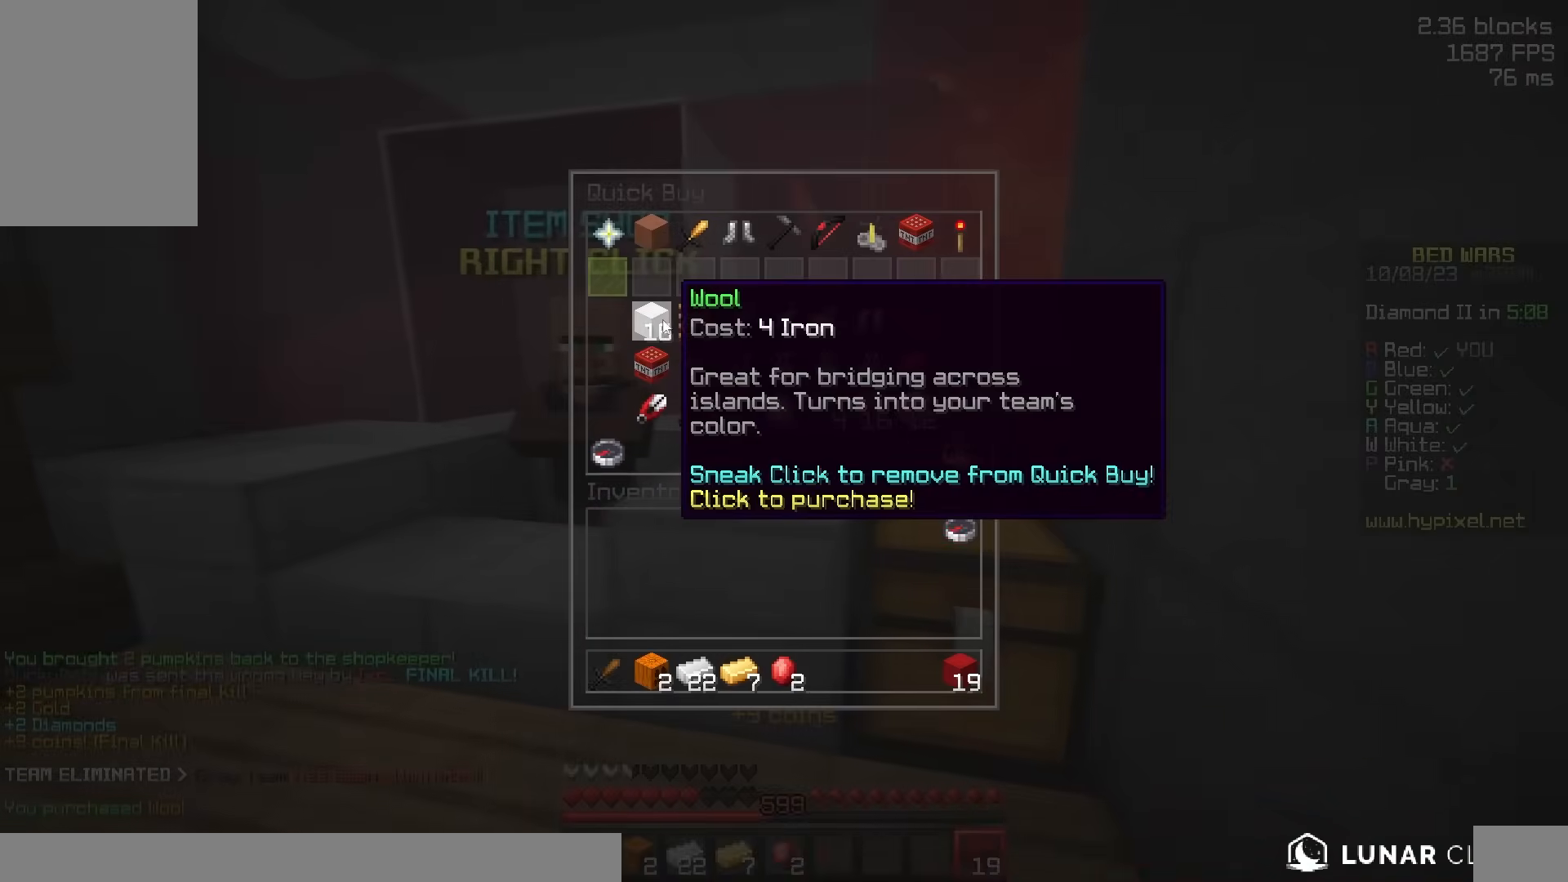
Gameplay with keyboard and mouse; each line is a JSON object with the keys and mouse buttons held at the frame after it. "events" lists presses ("down") and releases ("up") of "a", "d", "s", "space", "w", "mouse_left" and "mouse_right" between this image and that frame as [ms after this image, input, new state], when the widget could be followed in between. "mouse_left", "mouse_right" = the "left", "right" buttons of the "mouse" list. No other keys are recorded. Fast repeated clicks can show as one long hold. Mouse movement is not recorded.
{"keys": ["a", "w"], "mouse": [], "events": [[383, "a", "down"], [433, "w", "down"]]}
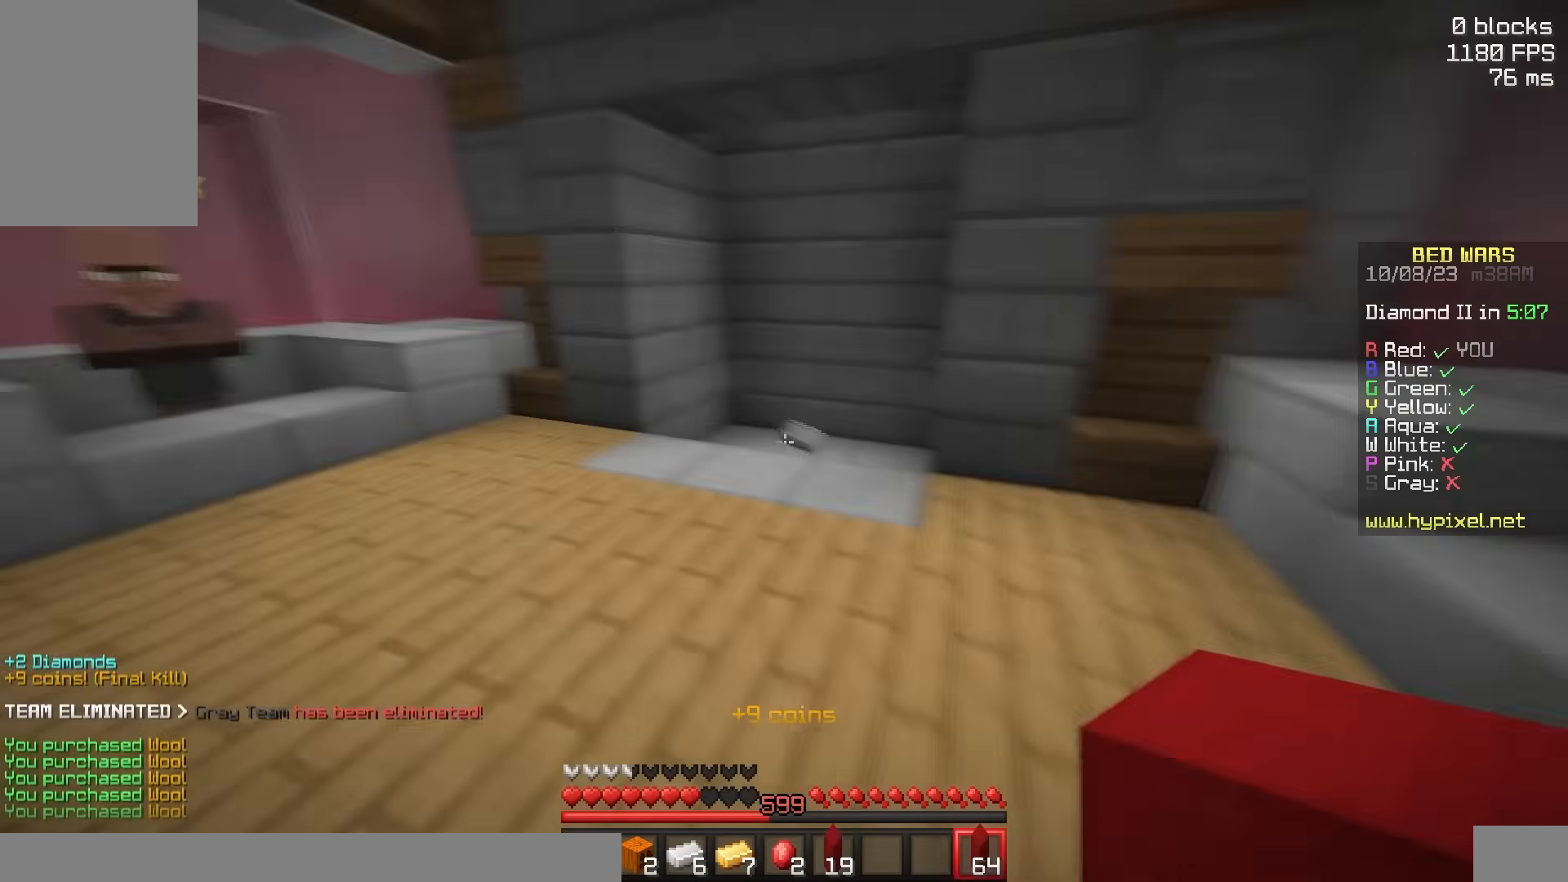
{"keys": ["w"], "mouse": [], "events": [[17, "space", "down"], [117, "a", "up"], [233, "mouse_left", "down"], [383, "mouse_left", "up"], [417, "space", "up"]]}
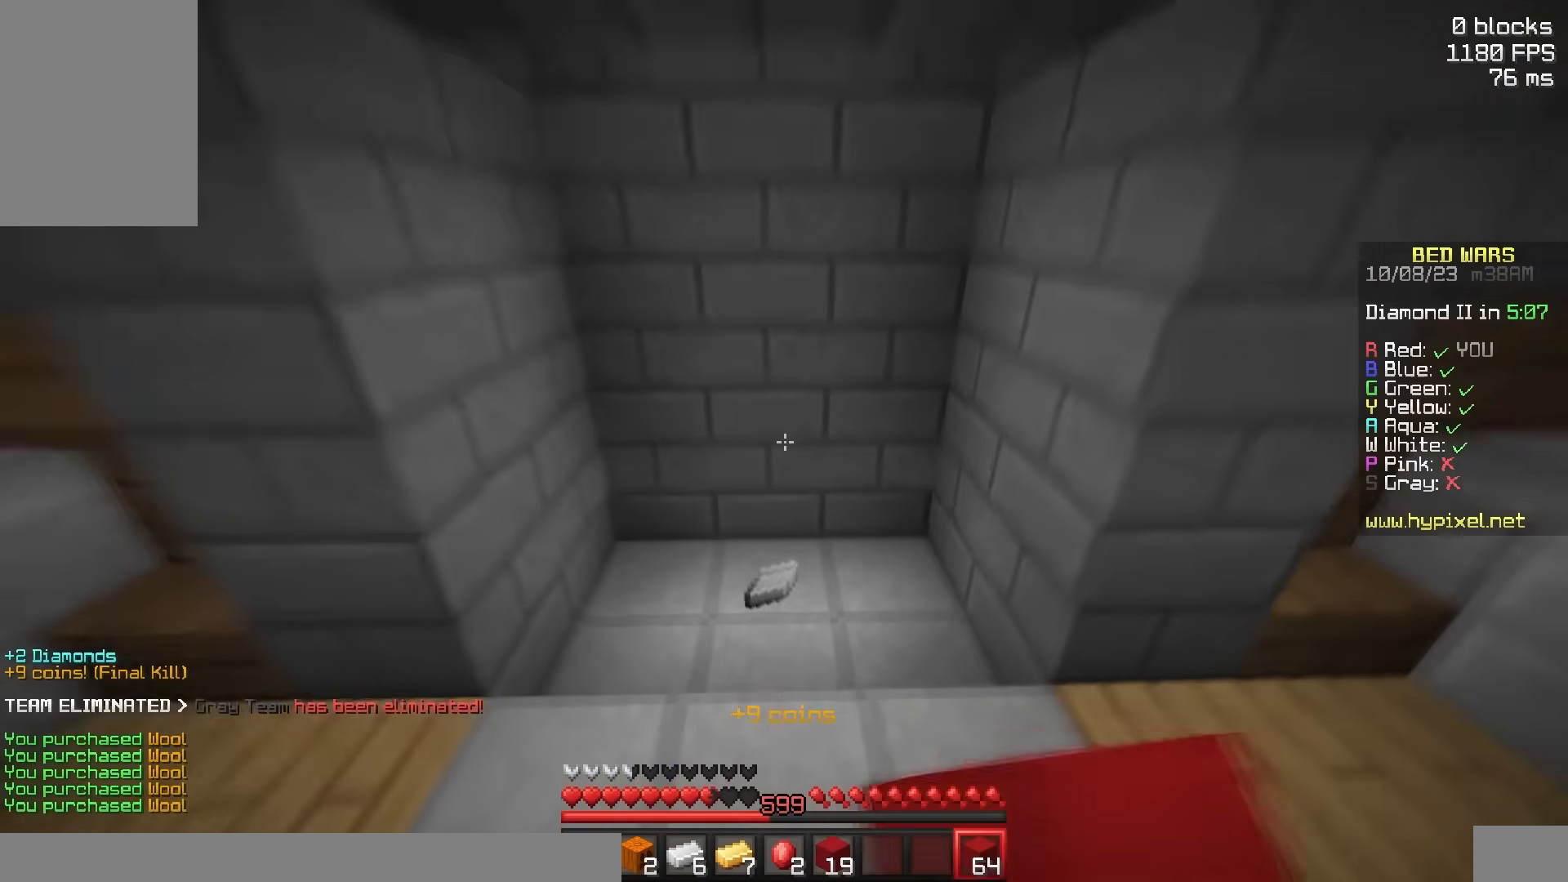
{"keys": ["a", "w"], "mouse": [], "events": [[250, "s", "down"], [333, "w", "up"], [350, "a", "down"], [400, "w", "down"], [483, "s", "up"]]}
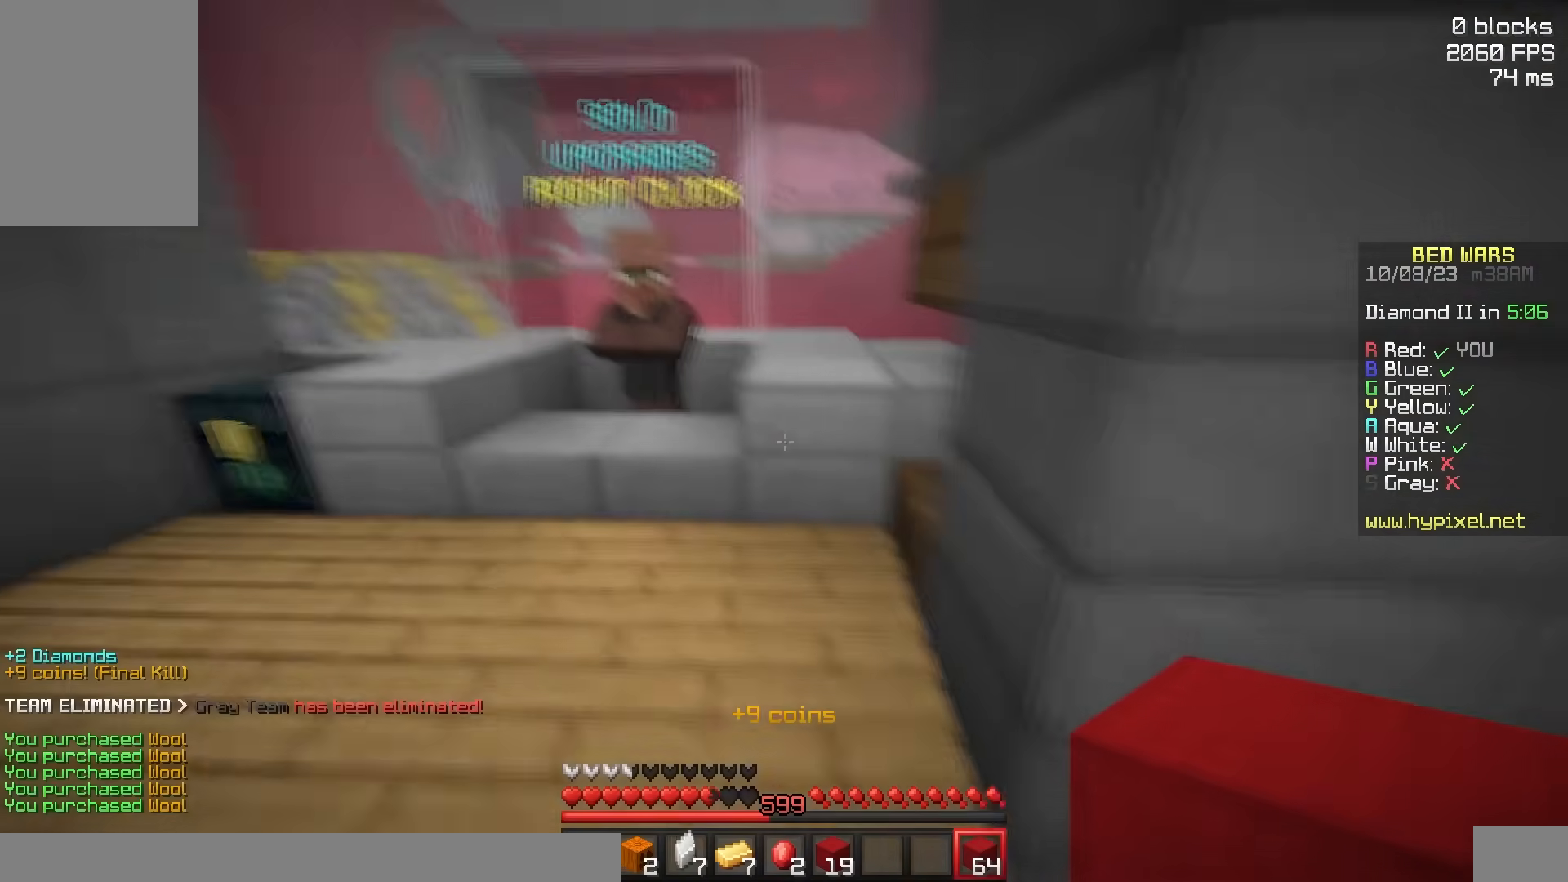
{"keys": ["a", "s", "space"], "mouse": [], "events": [[350, "mouse_right", "down"], [417, "s", "down"], [417, "space", "down"], [450, "w", "up"], [500, "mouse_right", "up"]]}
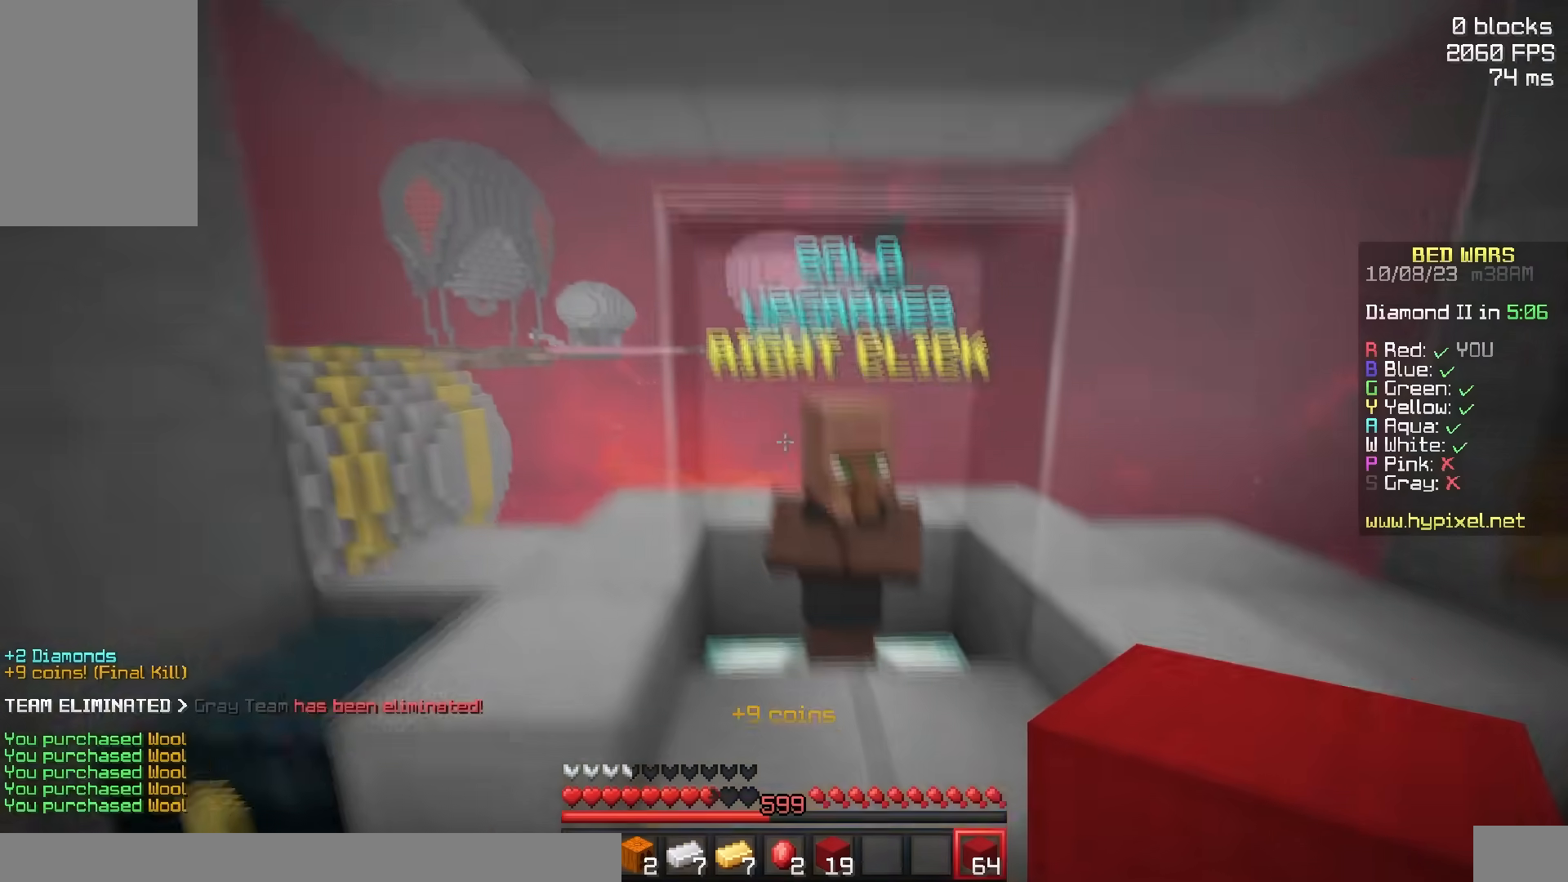
{"keys": [], "mouse": []}
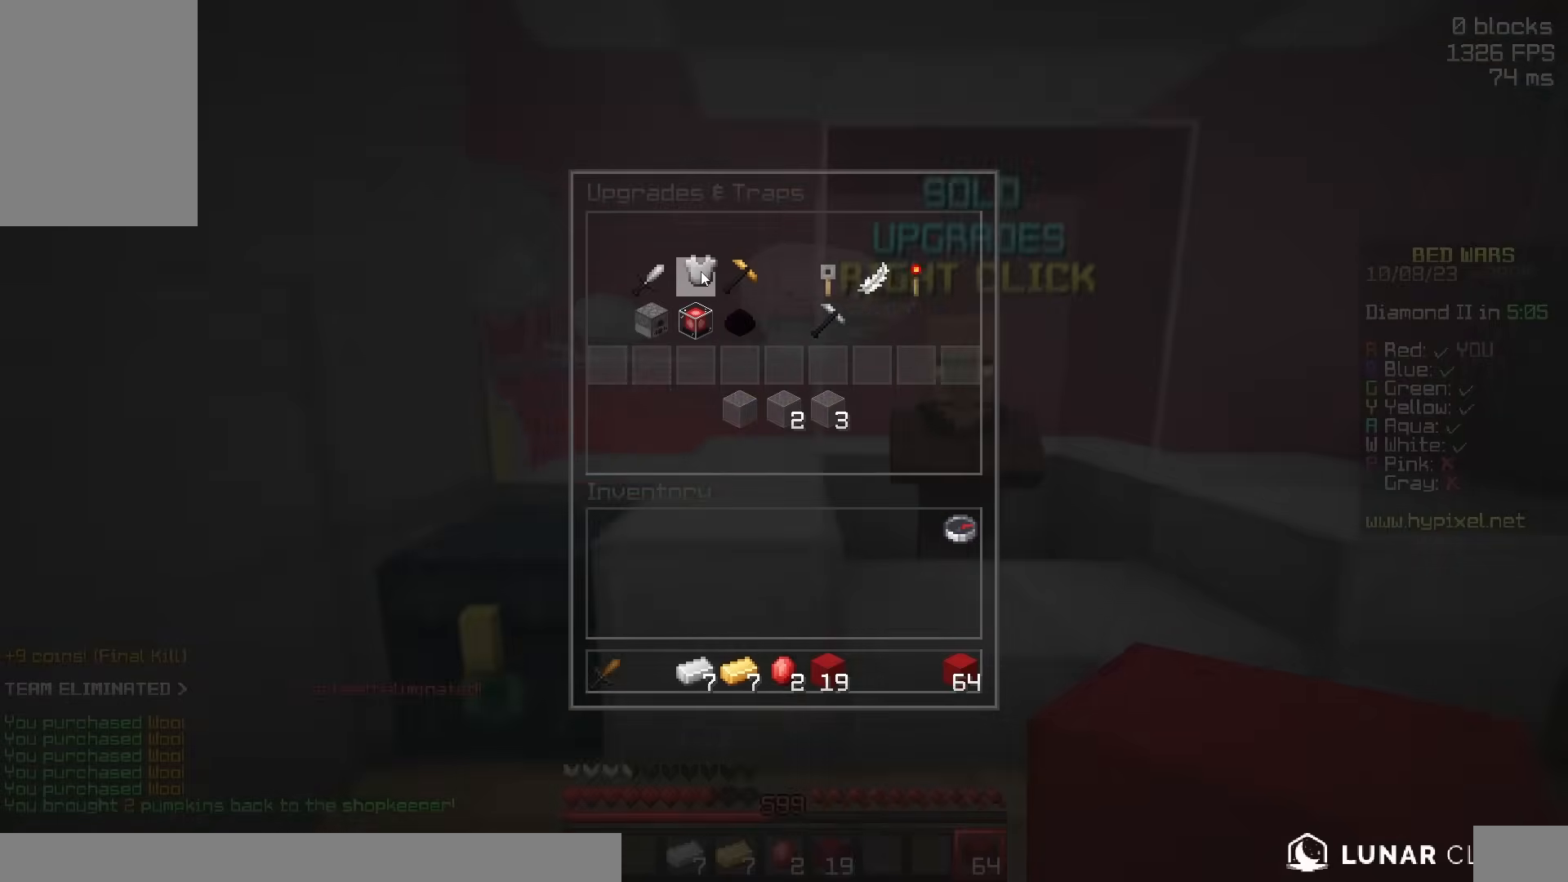
{"keys": ["w"], "mouse": [], "events": [[400, "d", "down"], [400, "mouse_left", "down"], [400, "space", "down"], [400, "w", "down"], [450, "mouse_left", "up"], [467, "d", "up"], [467, "space", "up"]]}
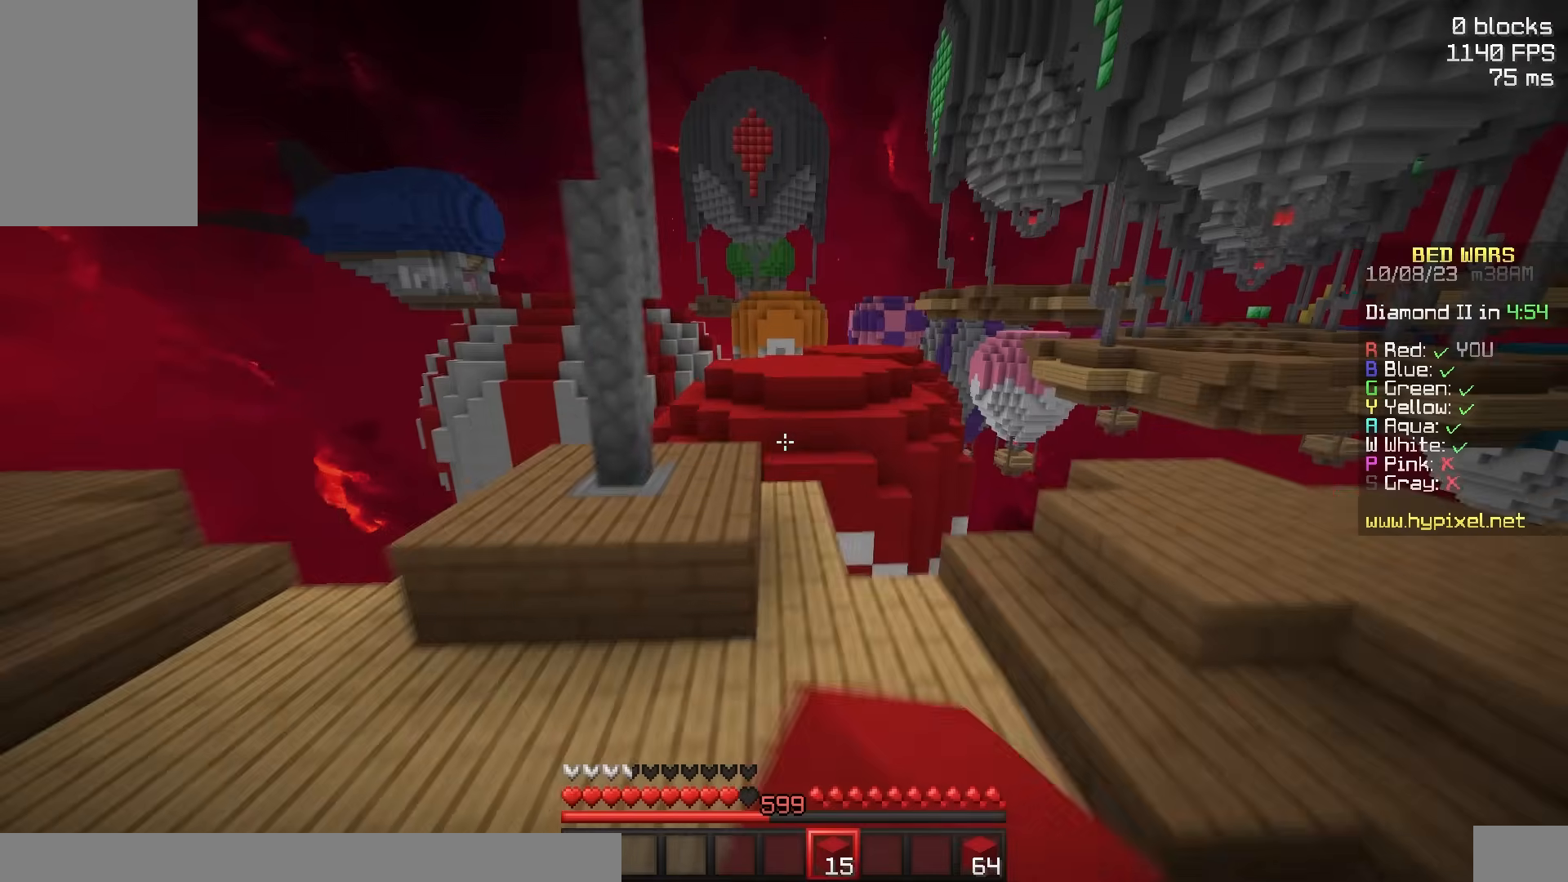
{"keys": ["a", "space", "w"], "mouse": [], "events": [[317, "space", "down"], [333, "mouse_right", "down"], [417, "mouse_right", "up"], [433, "a", "down"]]}
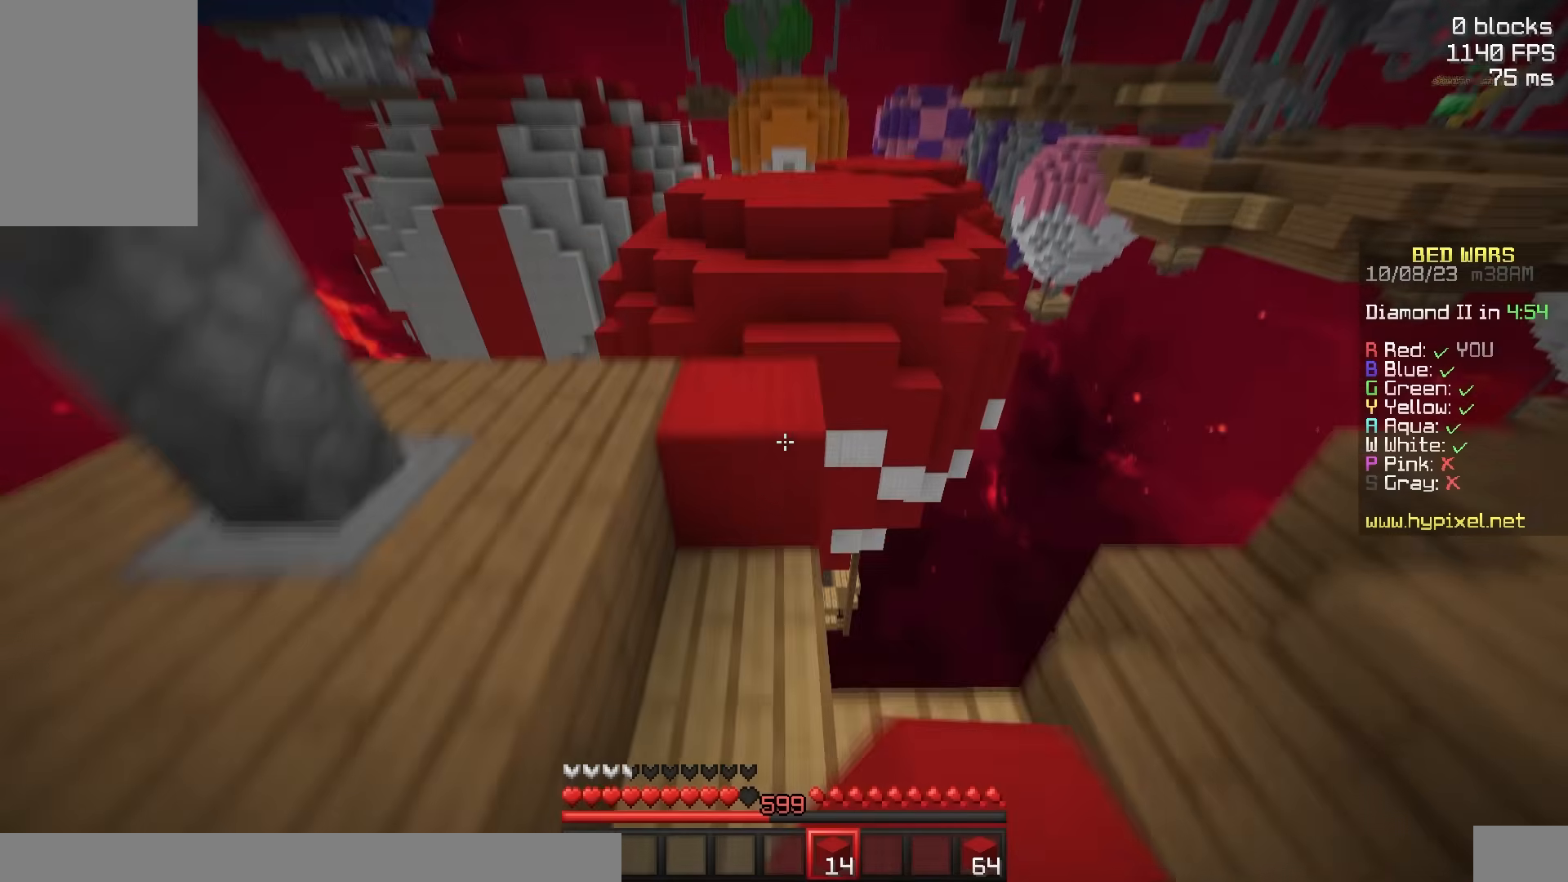
{"keys": ["w"], "mouse": [], "events": [[67, "w", "up"], [183, "space", "up"], [267, "mouse_right", "down"], [283, "a", "up"], [383, "w", "down"], [433, "mouse_right", "up"]]}
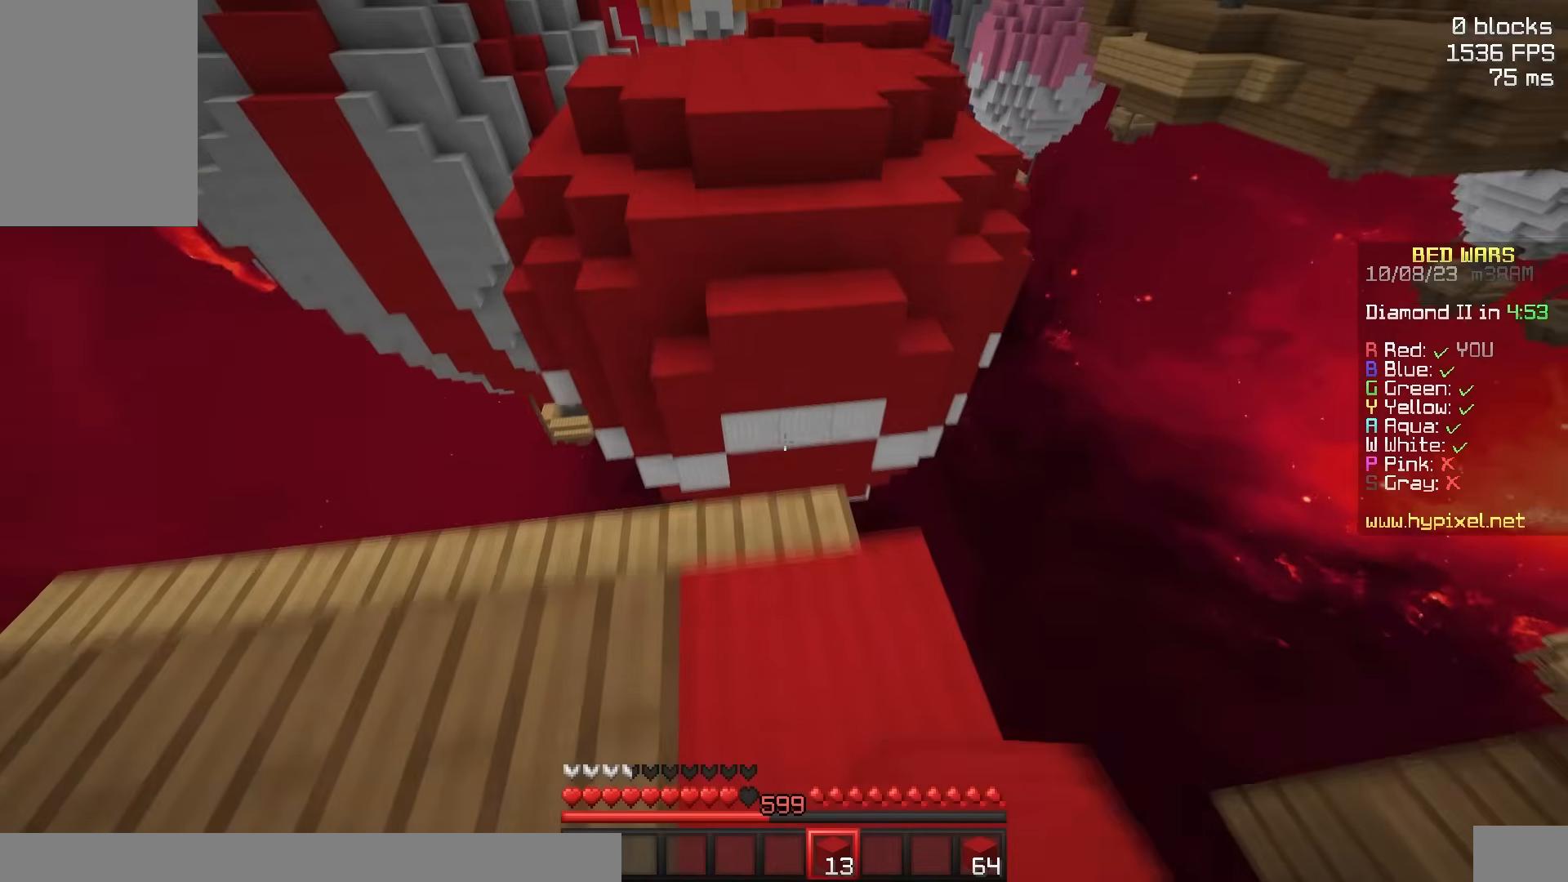
{"keys": ["a", "w"], "mouse": [], "events": [[183, "space", "down"], [400, "a", "down"], [483, "space", "up"]]}
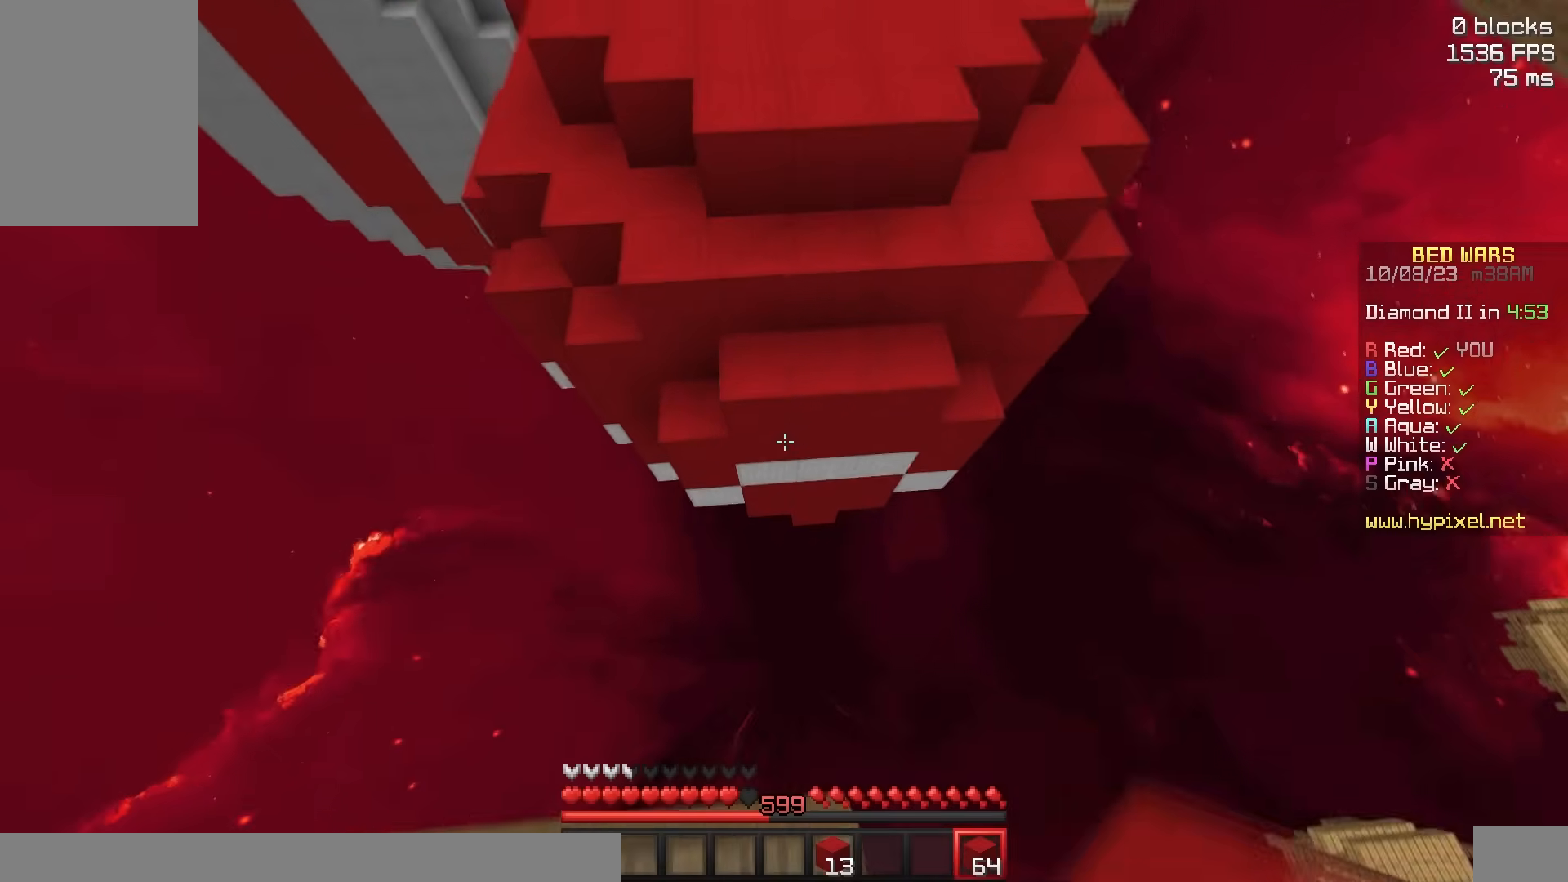
{"keys": ["d", "w"], "mouse": [], "events": [[183, "a", "up"], [300, "mouse_right", "down"], [400, "d", "down"], [450, "mouse_right", "up"]]}
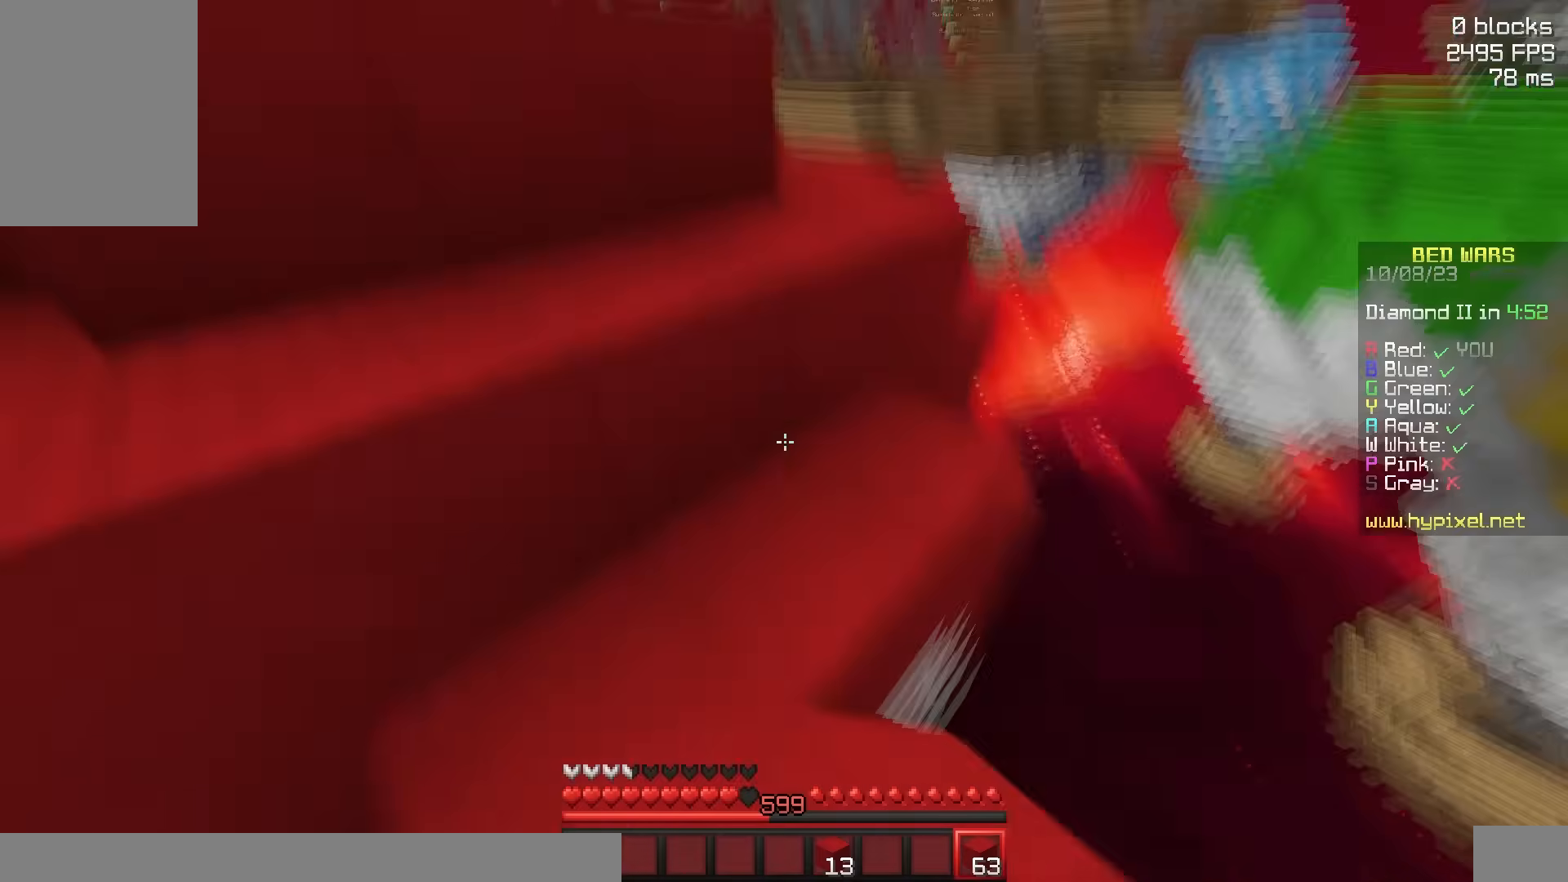
{"keys": ["d", "w"], "mouse": [], "events": [[217, "space", "down"], [500, "space", "up"]]}
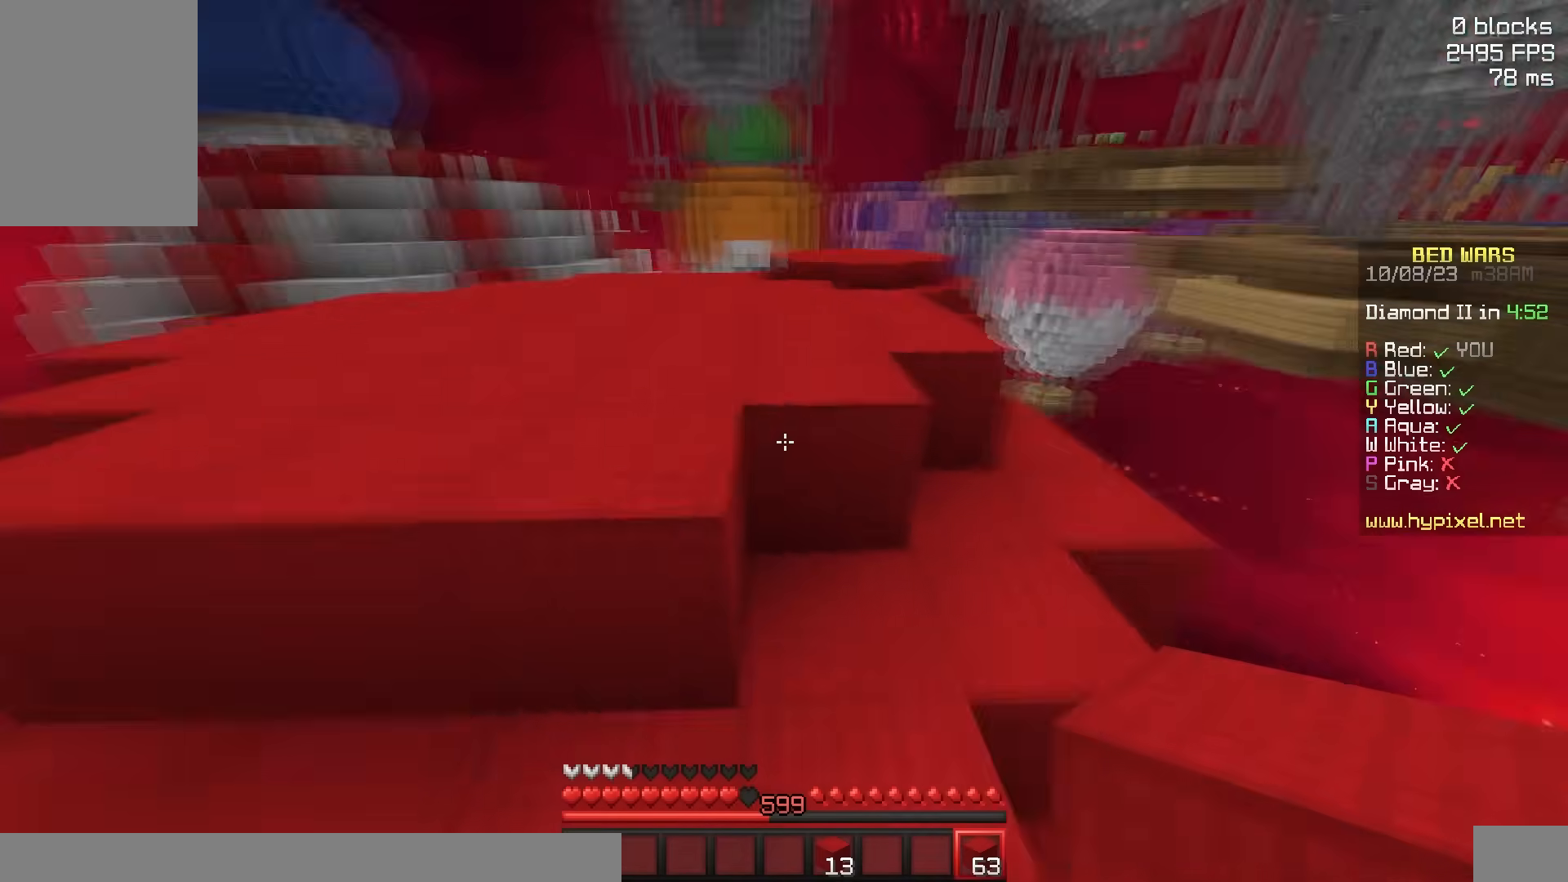
{"keys": ["w"], "mouse": [], "events": [[17, "a", "down"], [100, "d", "up"], [167, "space", "down"], [367, "a", "up"], [467, "space", "up"]]}
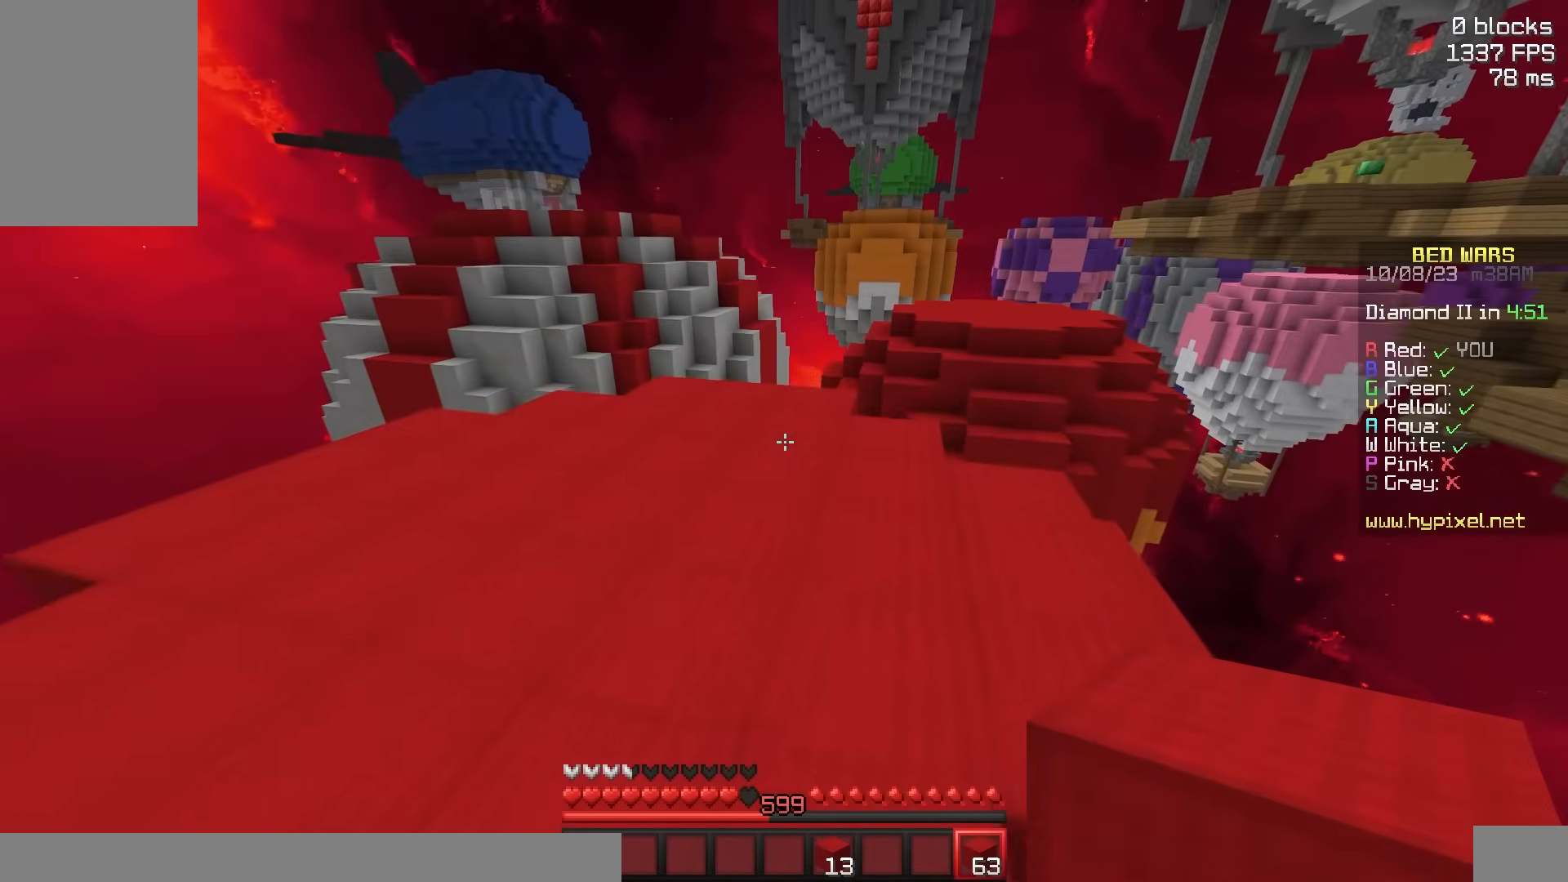
{"keys": ["space", "w"], "mouse": [], "events": [[67, "space", "down"]]}
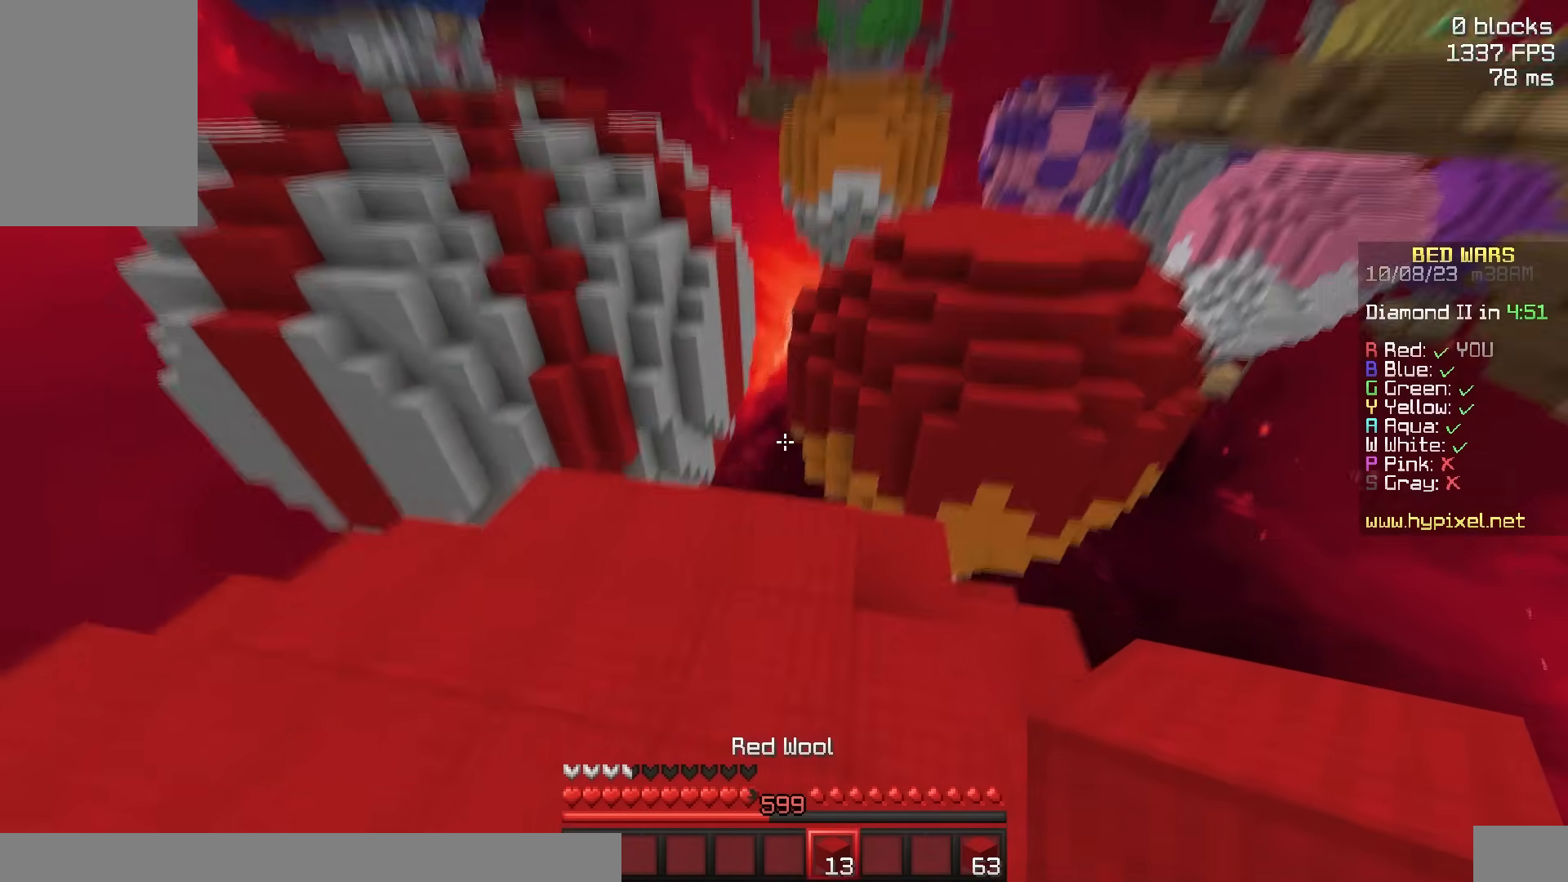
{"keys": ["d", "s"], "mouse": [], "events": [[83, "d", "down"], [167, "space", "up"], [217, "w", "up"], [283, "s", "down"]]}
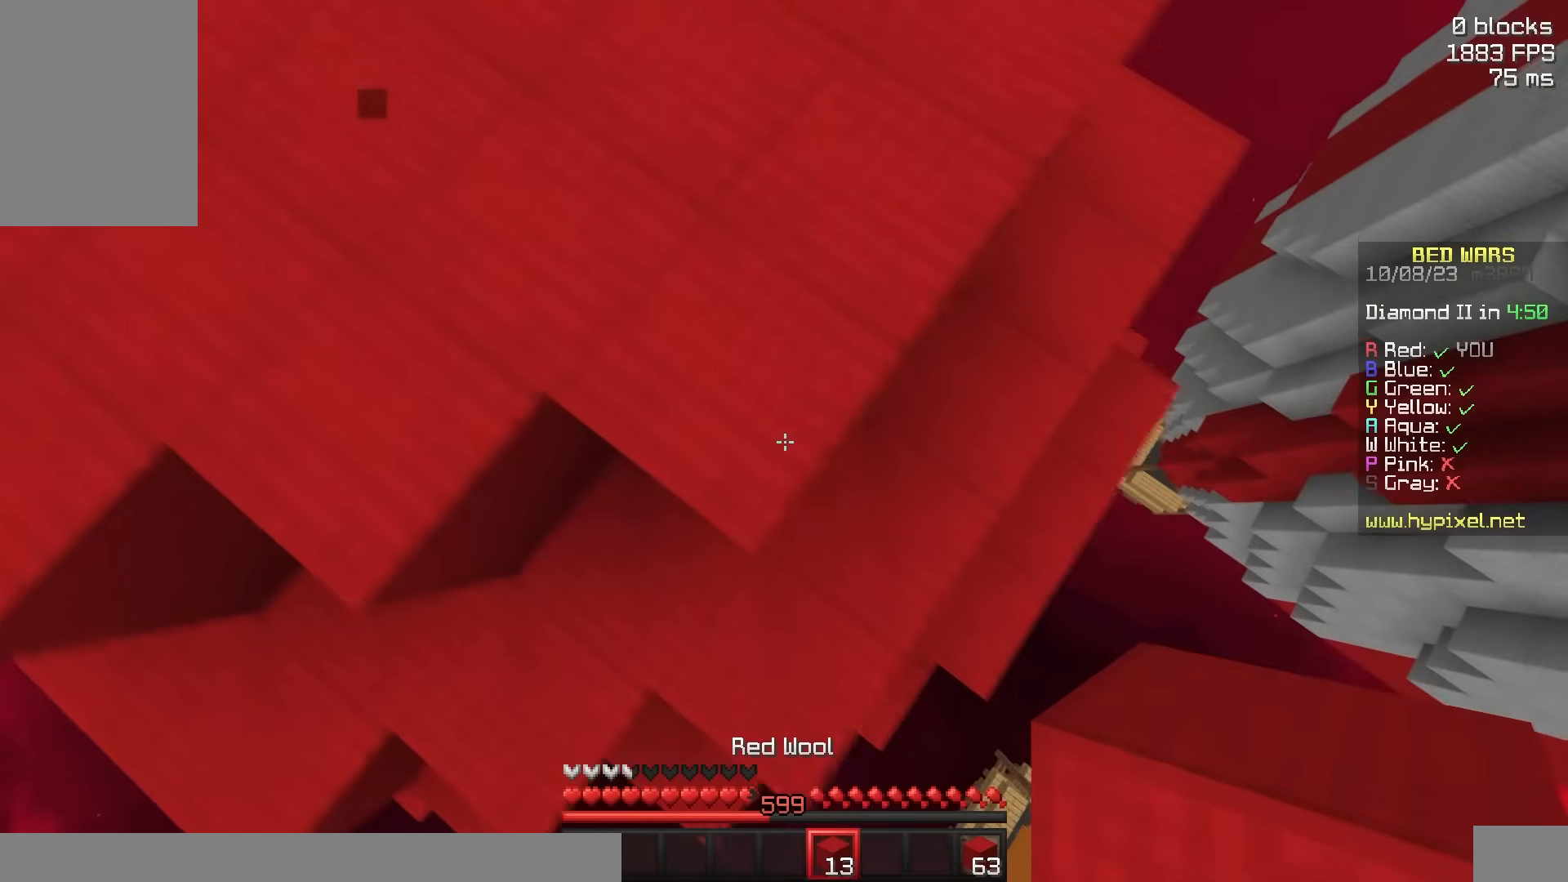
{"keys": ["d", "s"], "mouse": ["right"], "events": [[100, "mouse_right", "down"], [200, "mouse_right", "up"], [450, "mouse_right", "down"]]}
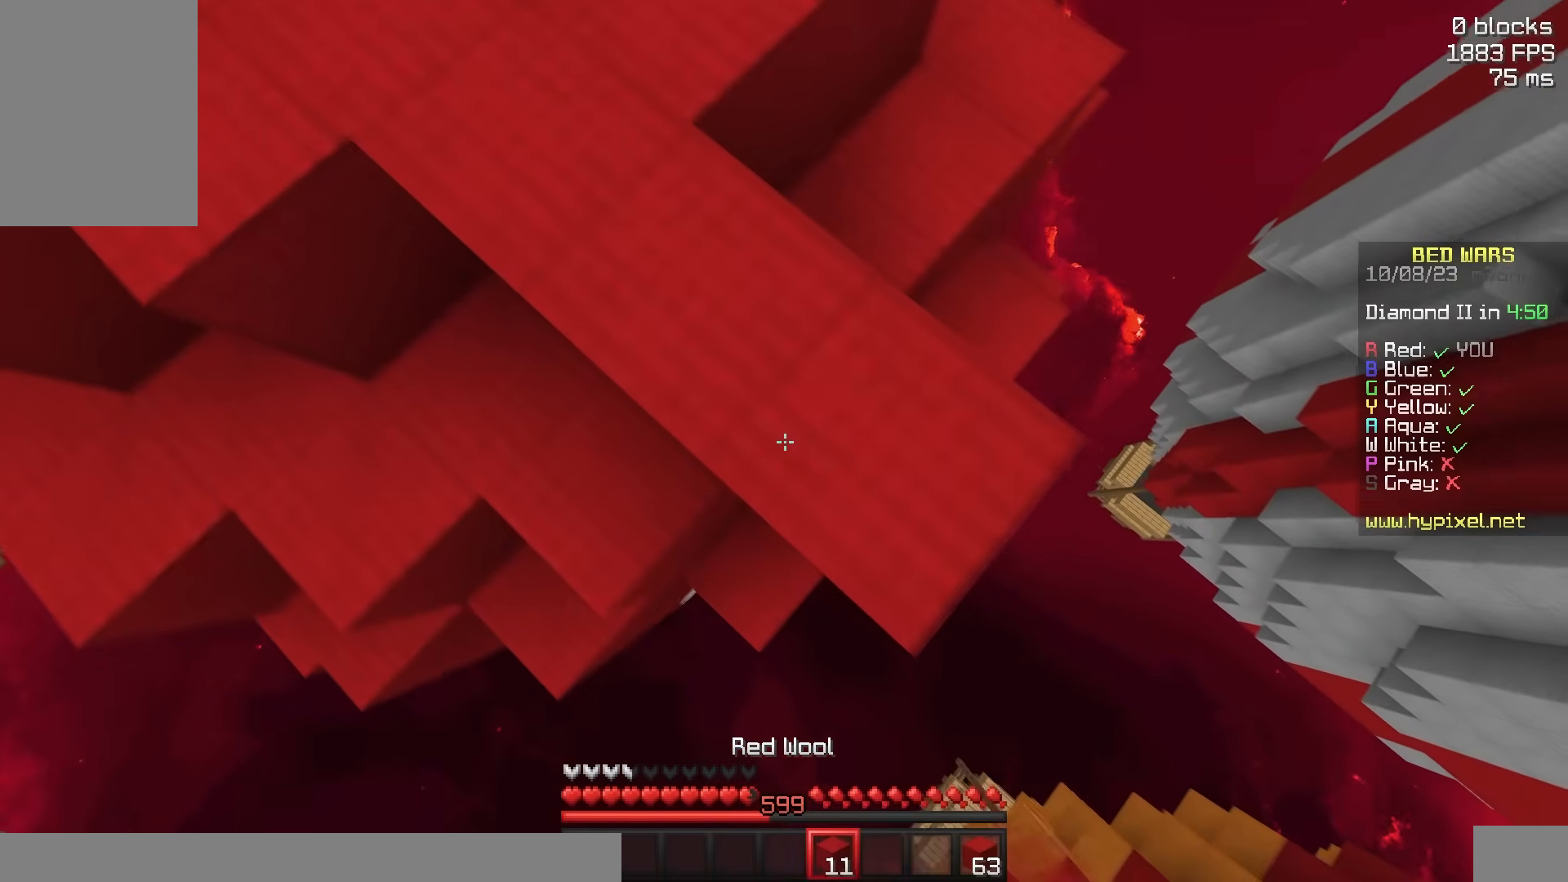
{"keys": ["d", "s"], "mouse": [], "events": [[50, "mouse_right", "up"]]}
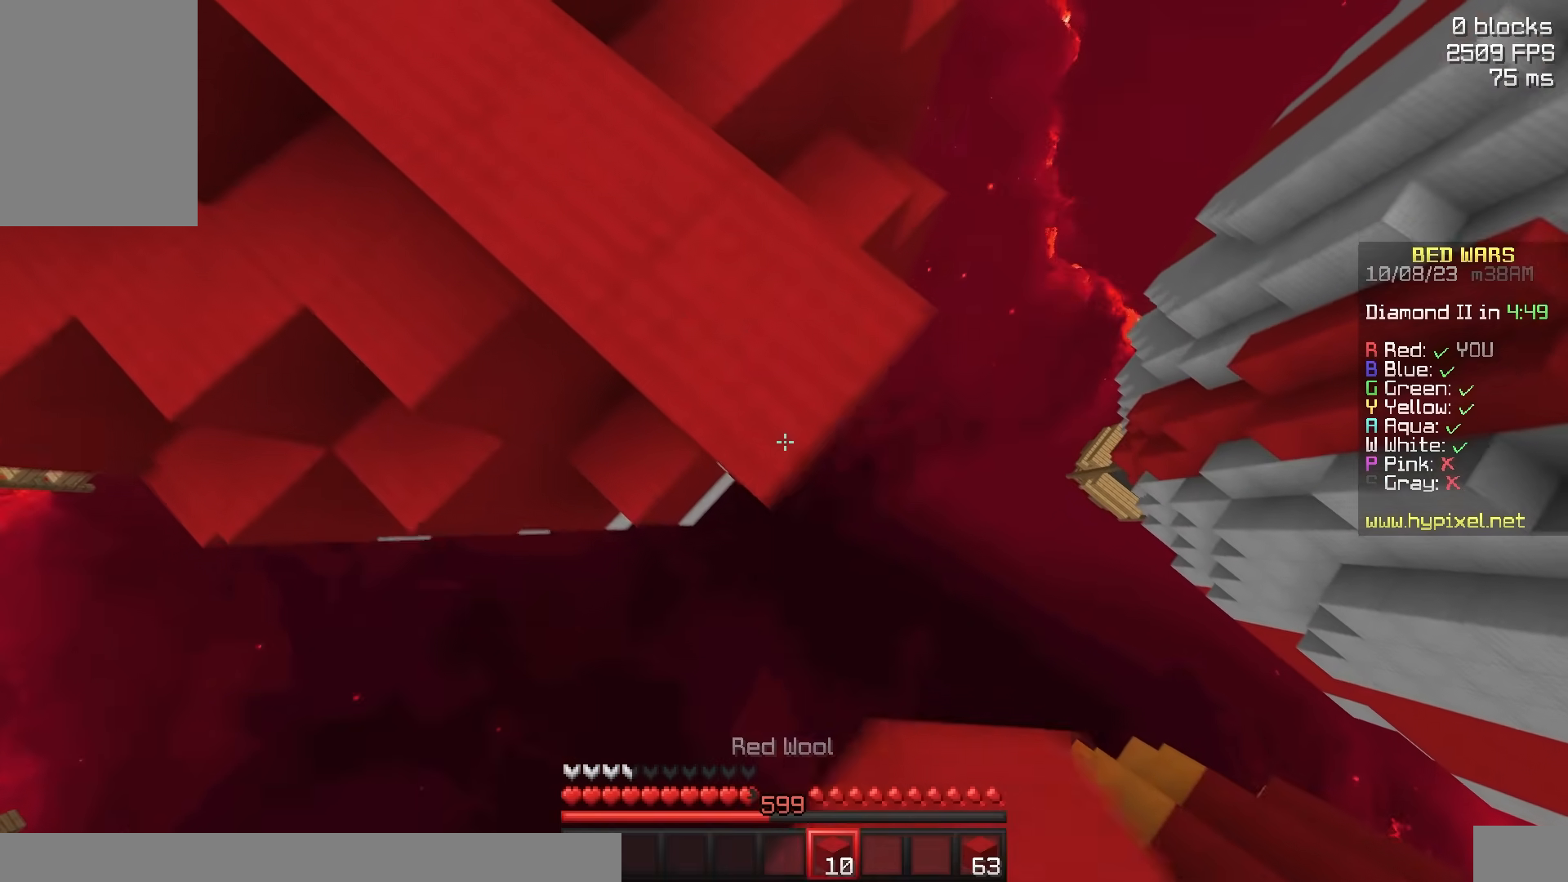
{"keys": ["d", "s"], "mouse": [], "events": []}
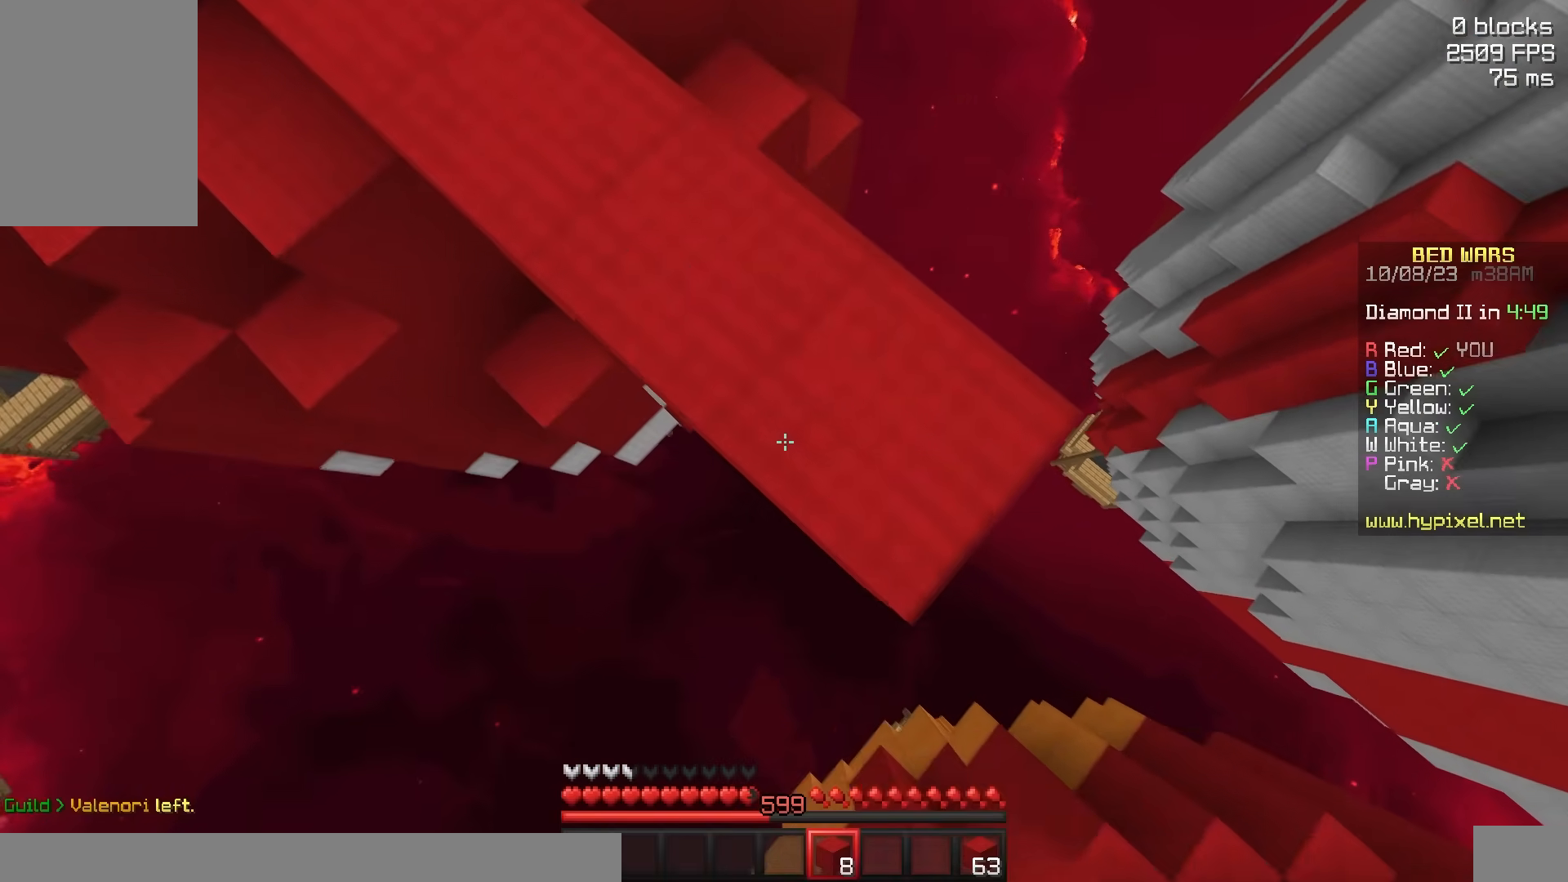
{"keys": ["d", "s"], "mouse": [], "events": []}
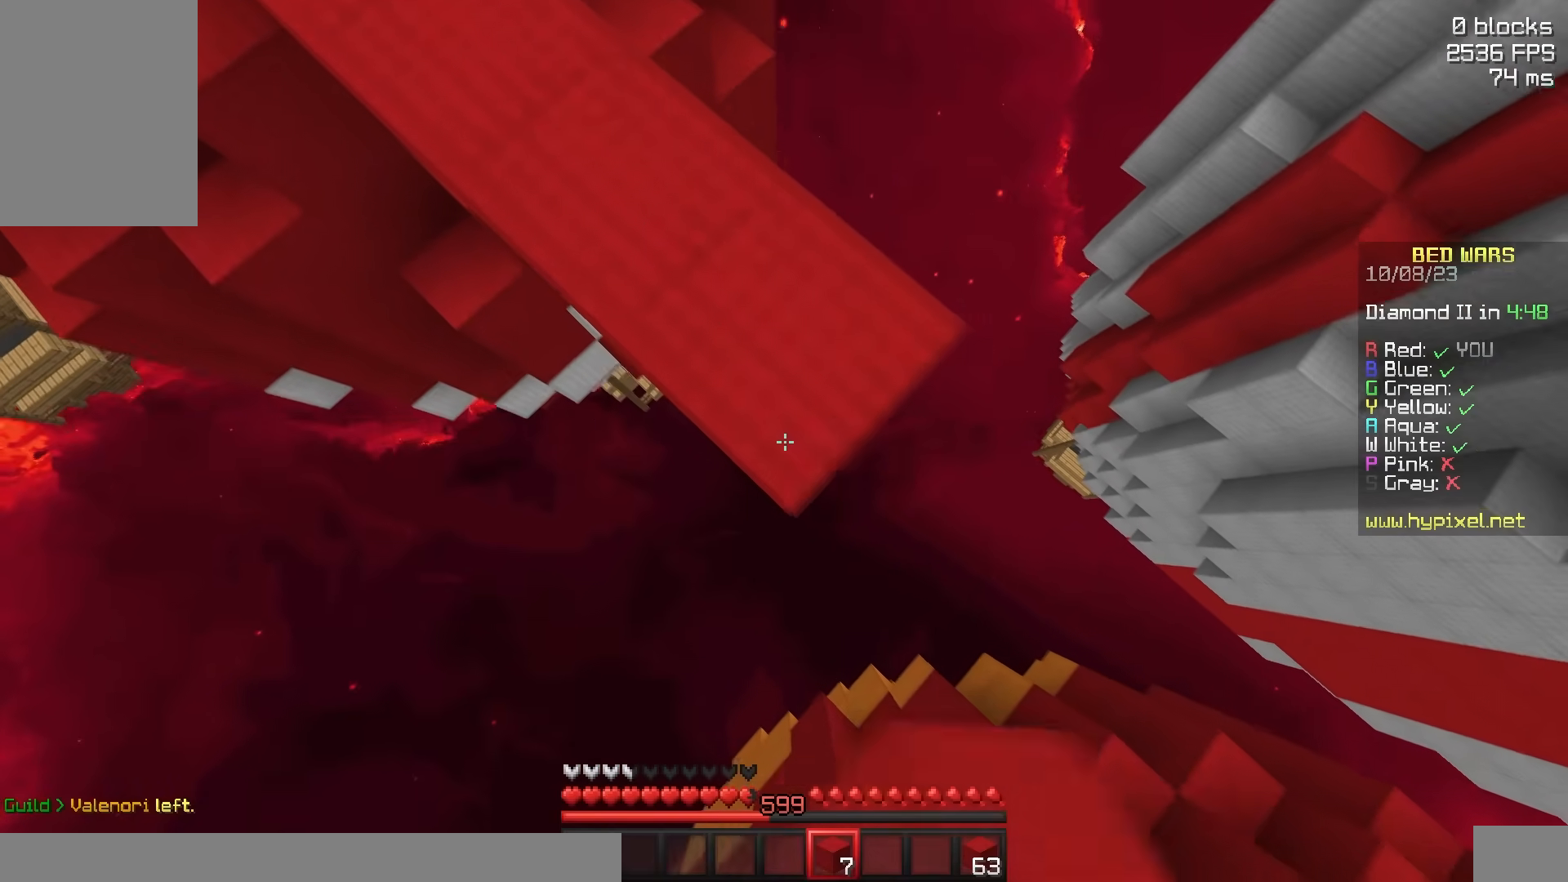
{"keys": ["d", "s"], "mouse": ["right"], "events": [[150, "mouse_right", "down"], [233, "mouse_right", "up"], [450, "mouse_right", "down"]]}
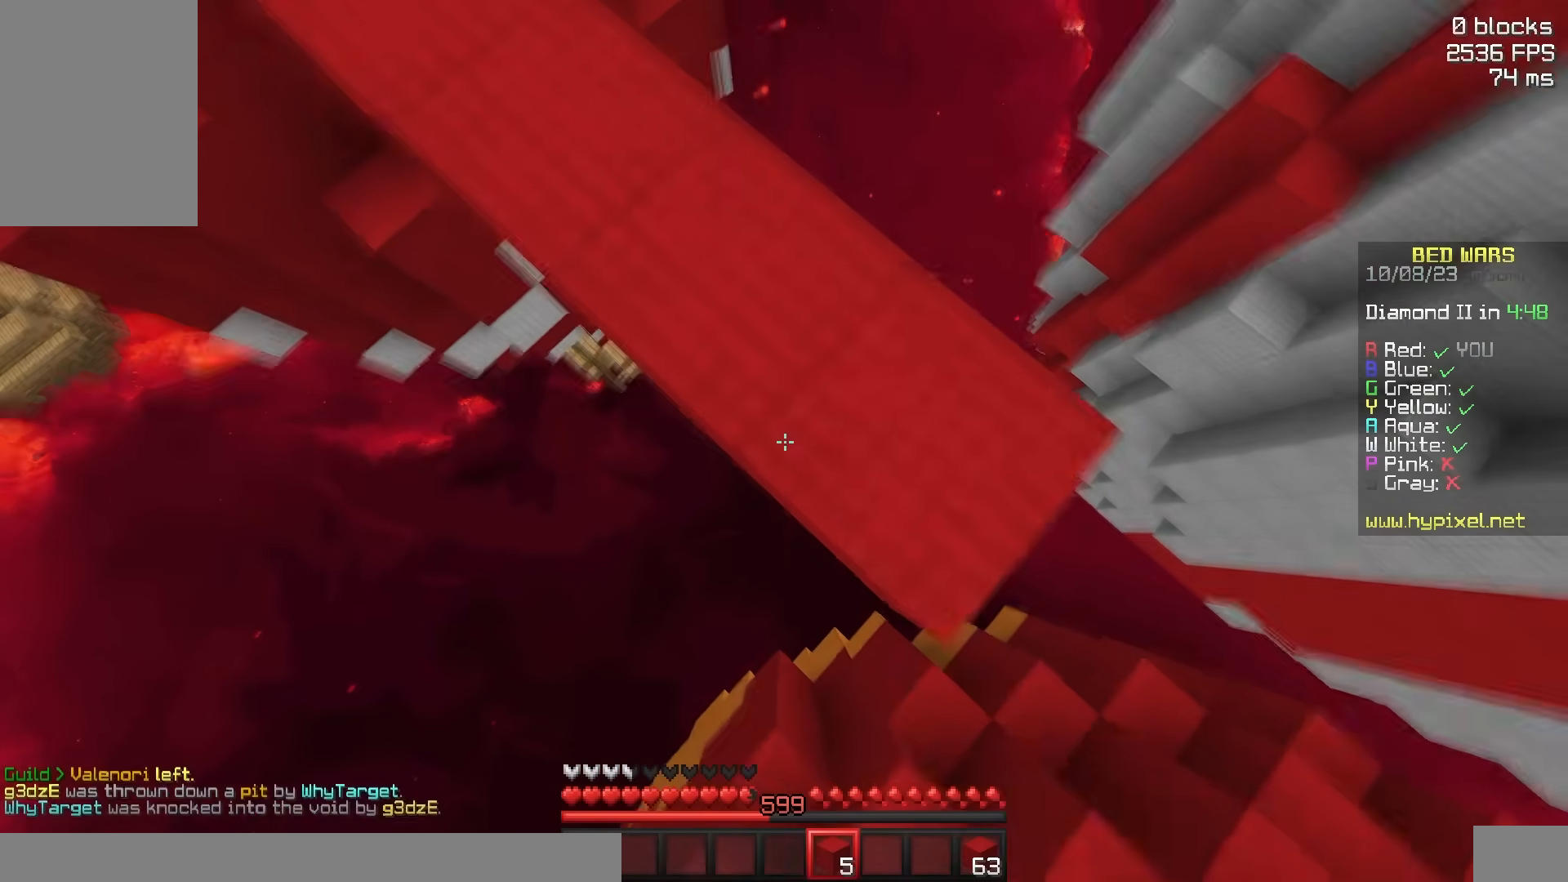
{"keys": ["space", "w"], "mouse": [], "events": [[50, "a", "down"], [100, "mouse_right", "up"], [150, "d", "up"], [200, "s", "up"], [267, "w", "down"], [300, "a", "up"], [467, "space", "down"]]}
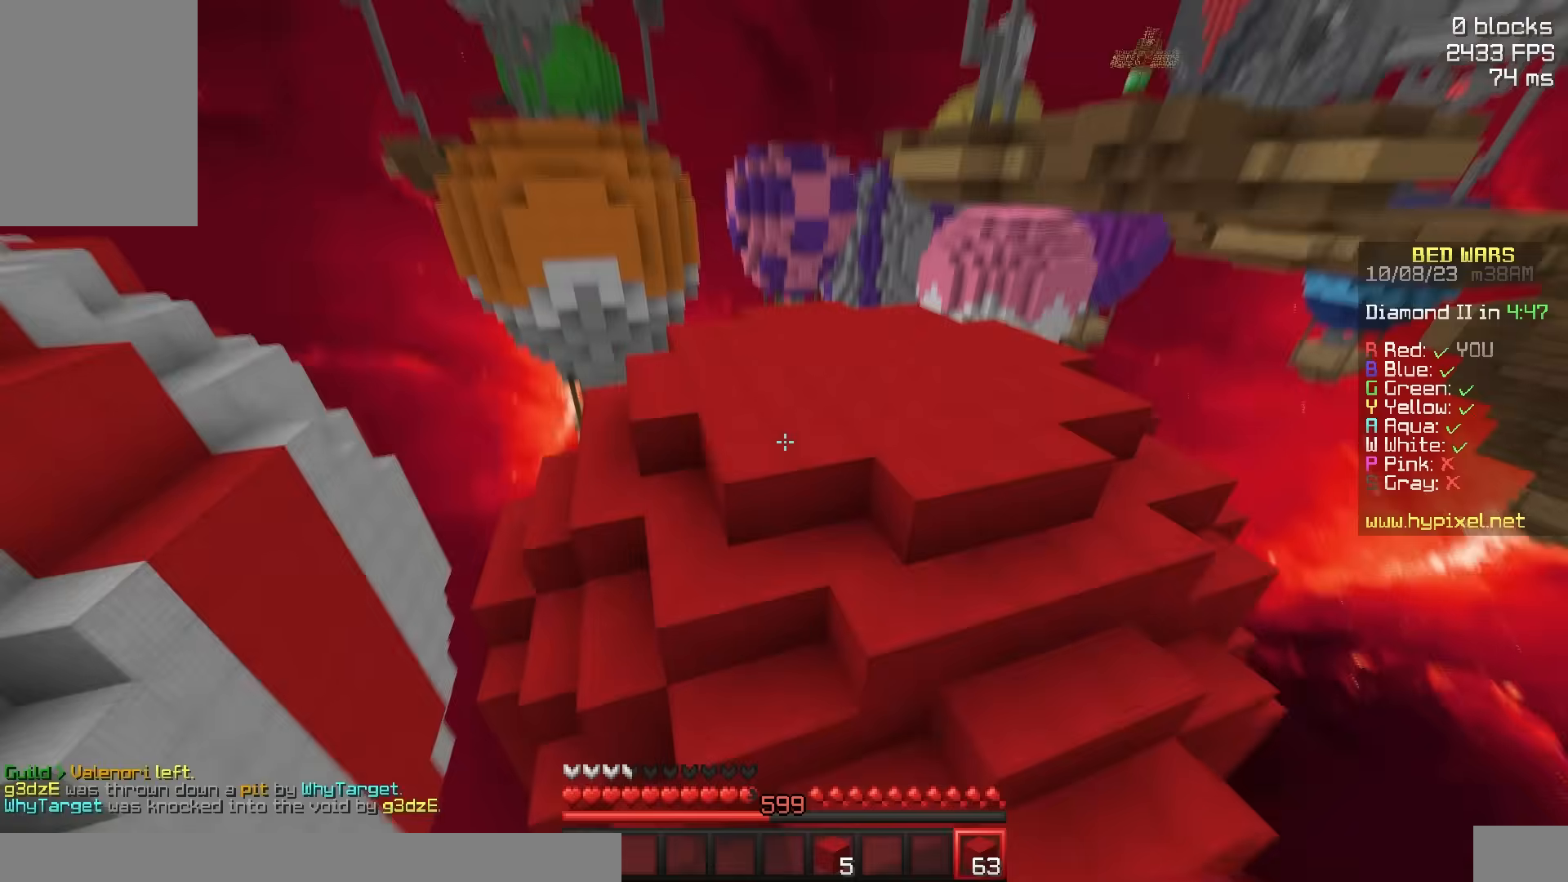
{"keys": ["d"], "mouse": [], "events": [[17, "mouse_left", "down"], [117, "mouse_left", "up"], [267, "d", "down"], [367, "w", "up"], [417, "space", "up"]]}
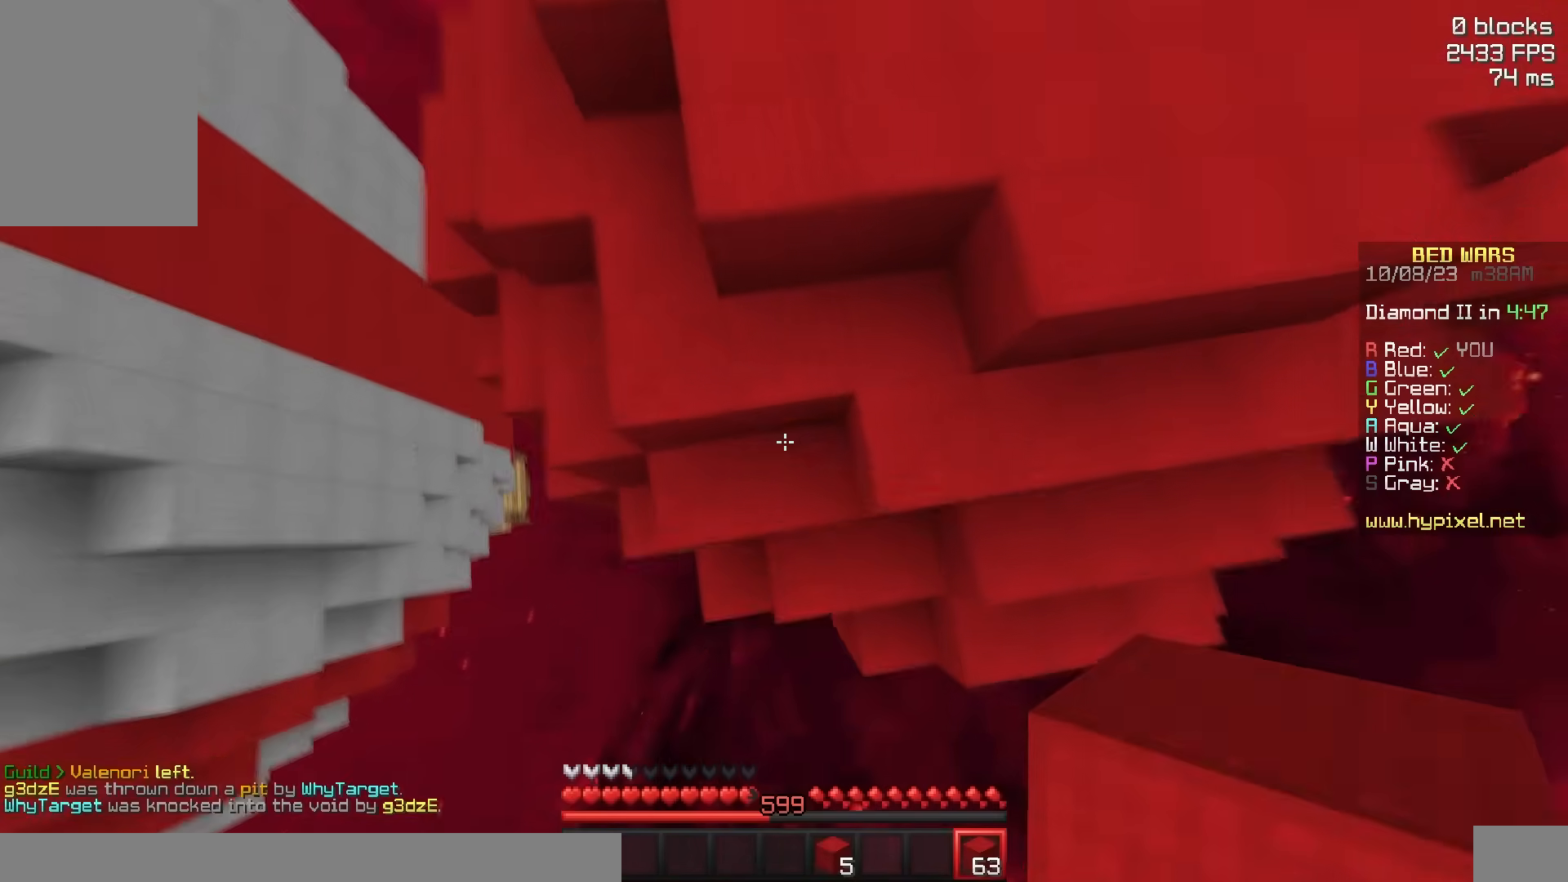
{"keys": ["a", "w"], "mouse": [], "events": [[33, "a", "down"], [33, "w", "down"], [67, "mouse_right", "down"], [117, "d", "up"], [117, "space", "down"], [167, "mouse_right", "up"], [217, "a", "up"], [367, "a", "down"], [467, "space", "up"]]}
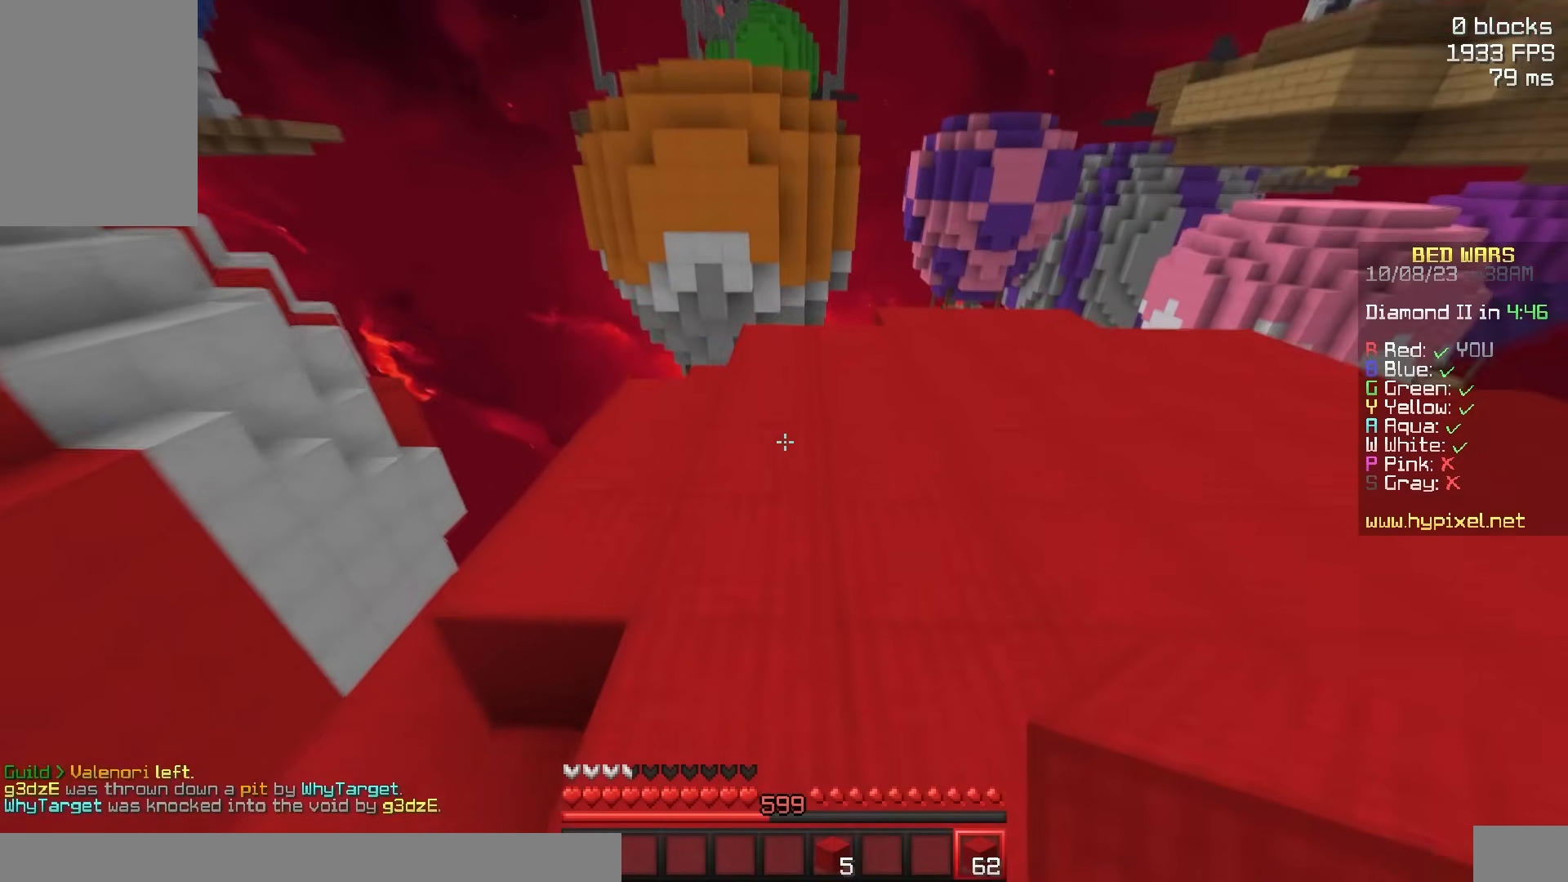
{"keys": ["w"], "mouse": [], "events": [[33, "mouse_right", "down"], [67, "a", "up"], [83, "space", "down"], [183, "mouse_right", "up"], [267, "w", "up"], [383, "space", "up"], [500, "w", "down"]]}
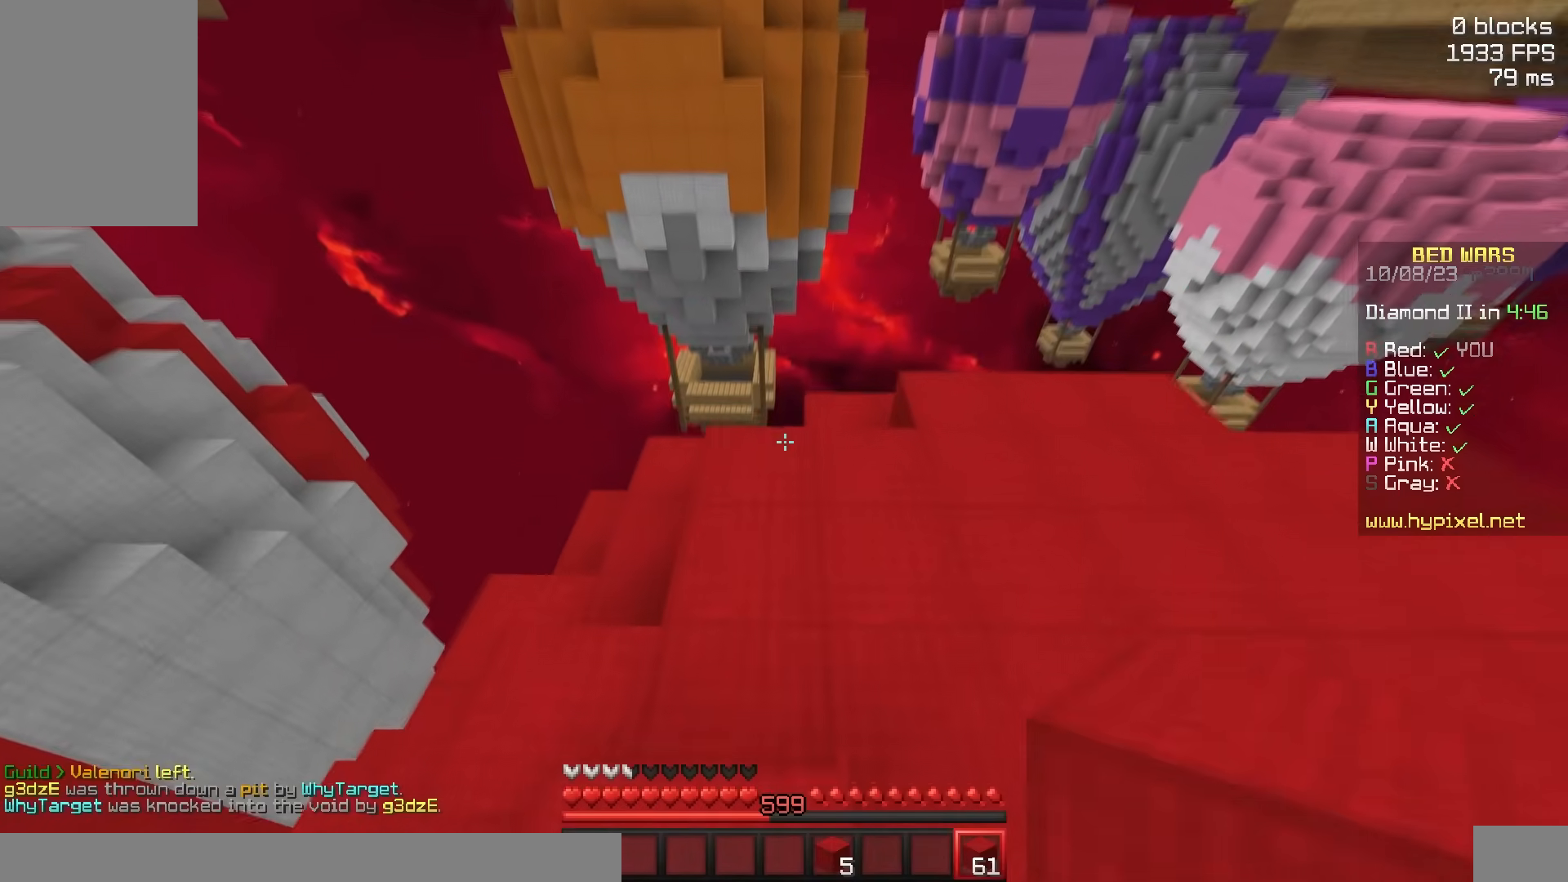
{"keys": ["d", "s"], "mouse": [], "events": [[50, "mouse_right", "down"], [50, "space", "down"], [250, "d", "down"], [300, "w", "up"], [333, "space", "up"], [350, "mouse_right", "up"], [450, "s", "down"]]}
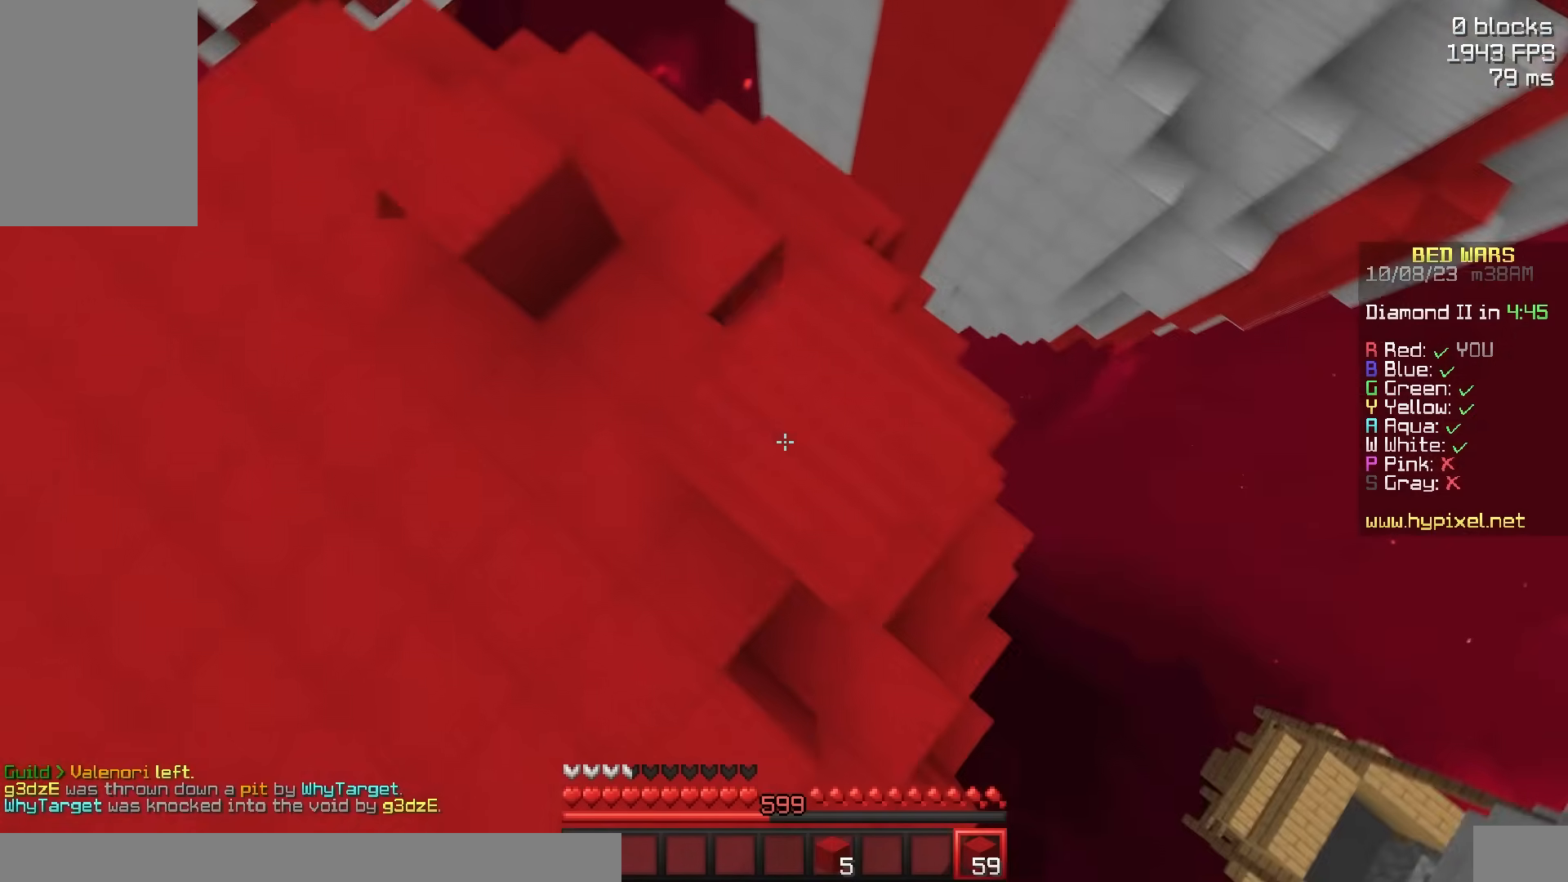
{"keys": ["d", "s", "space"], "mouse": [], "events": [[50, "space", "down"], [250, "mouse_right", "down"], [250, "s", "up"], [300, "s", "down"], [367, "space", "up"], [450, "mouse_right", "up"], [467, "space", "down"]]}
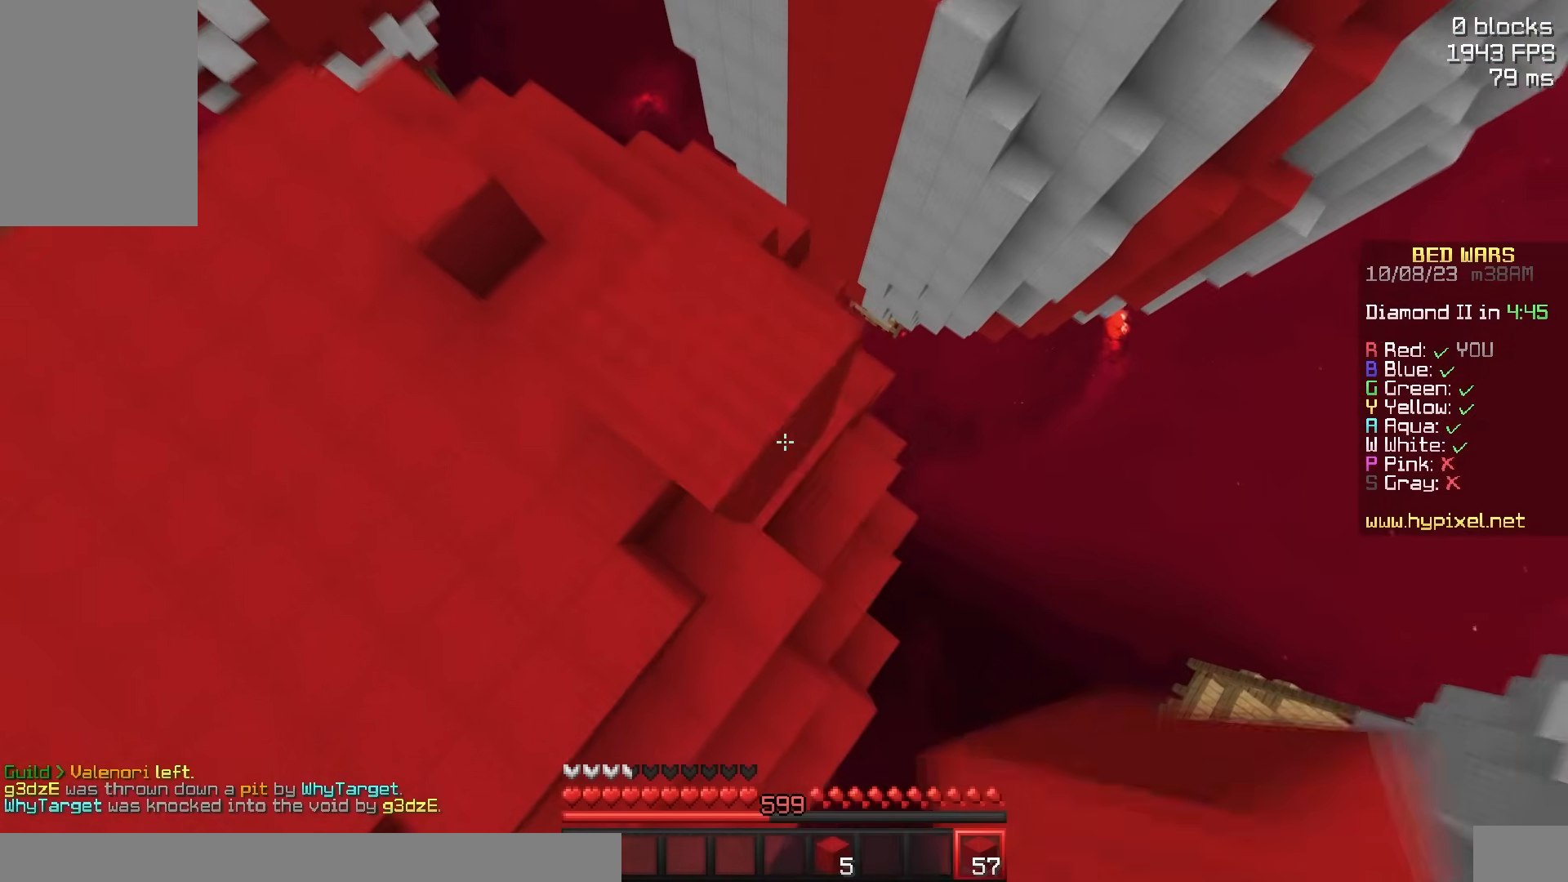
{"keys": ["d", "s", "space"], "mouse": [], "events": [[167, "mouse_right", "down"], [267, "mouse_right", "up"], [267, "space", "up"], [483, "space", "down"]]}
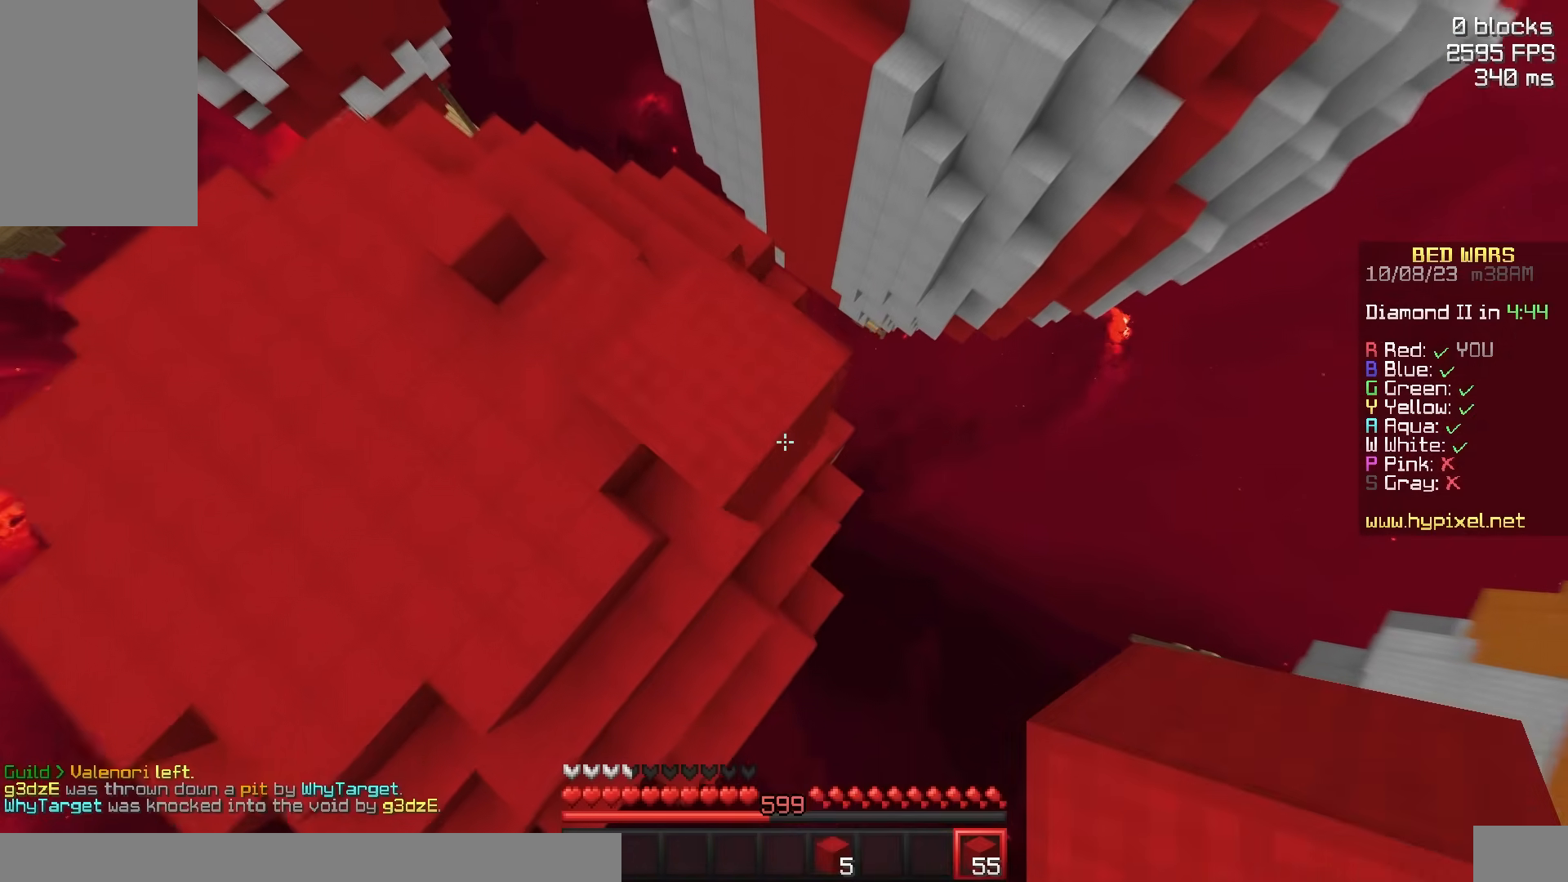
{"keys": ["d", "s"], "mouse": ["right"], "events": [[67, "mouse_right", "down"], [167, "s", "up"], [217, "mouse_right", "up"], [217, "space", "up"], [233, "s", "down"], [483, "mouse_right", "down"]]}
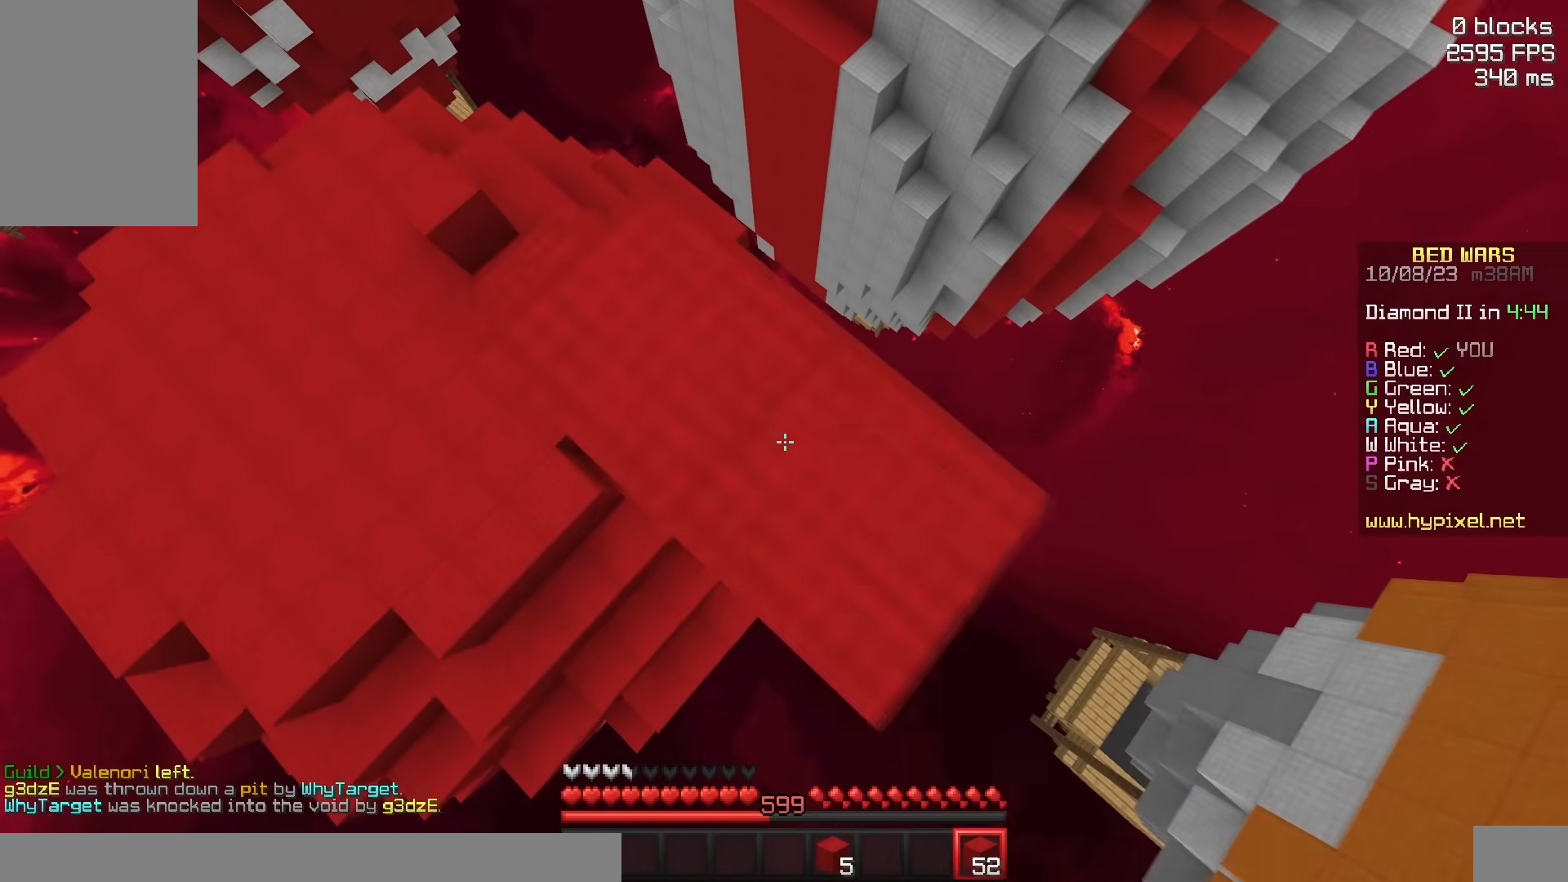
{"keys": ["d", "s"], "mouse": [], "events": [[83, "mouse_right", "up"]]}
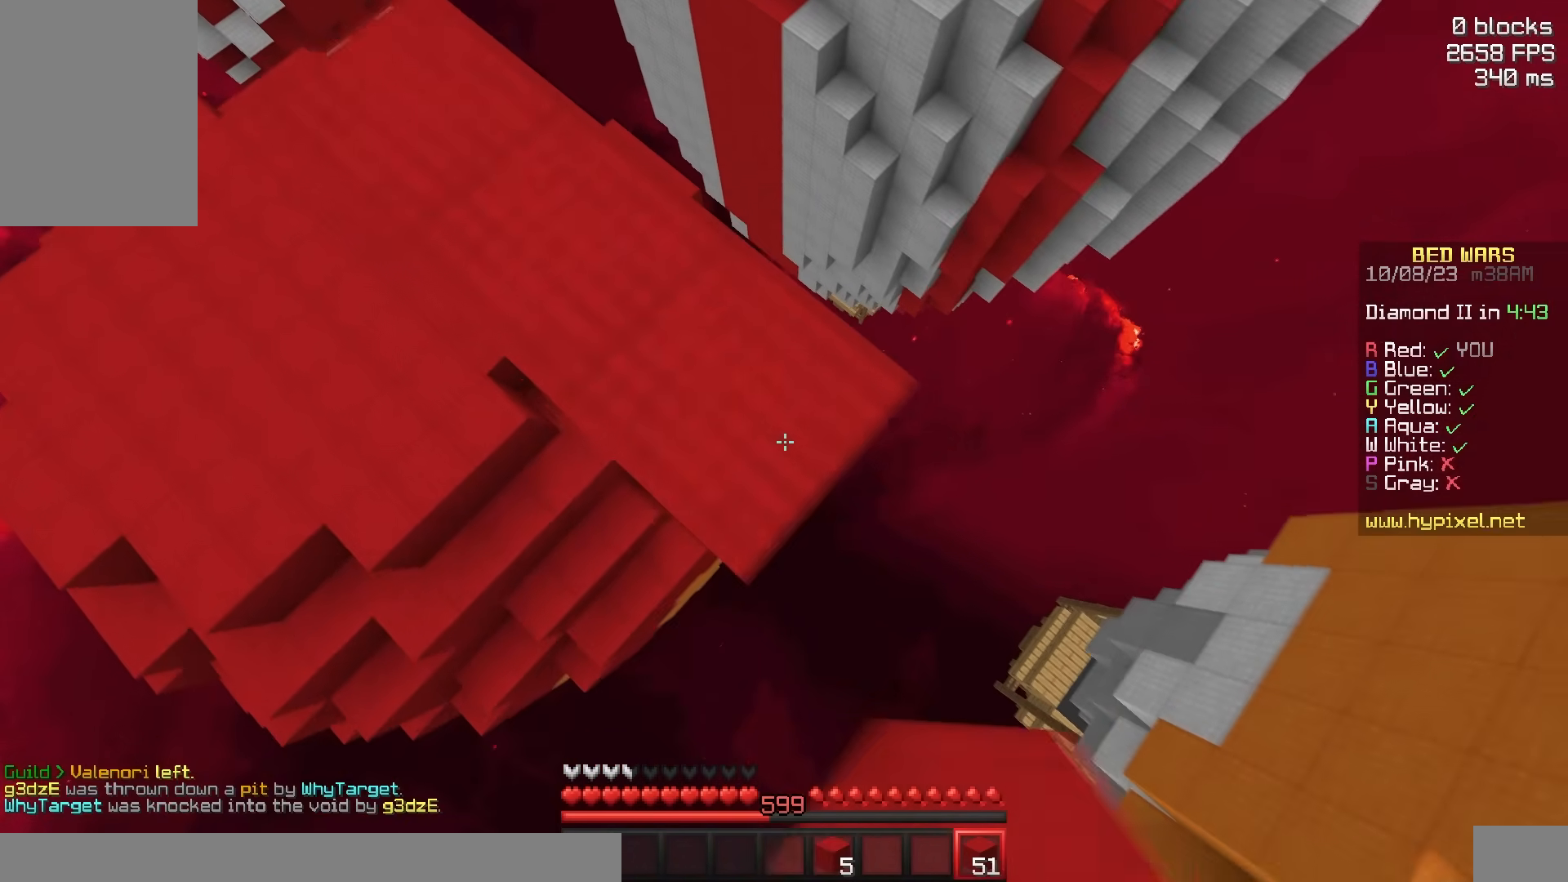
{"keys": ["d", "s"], "mouse": ["right"], "events": [[150, "mouse_right", "down"], [233, "mouse_right", "up"], [450, "mouse_right", "down"]]}
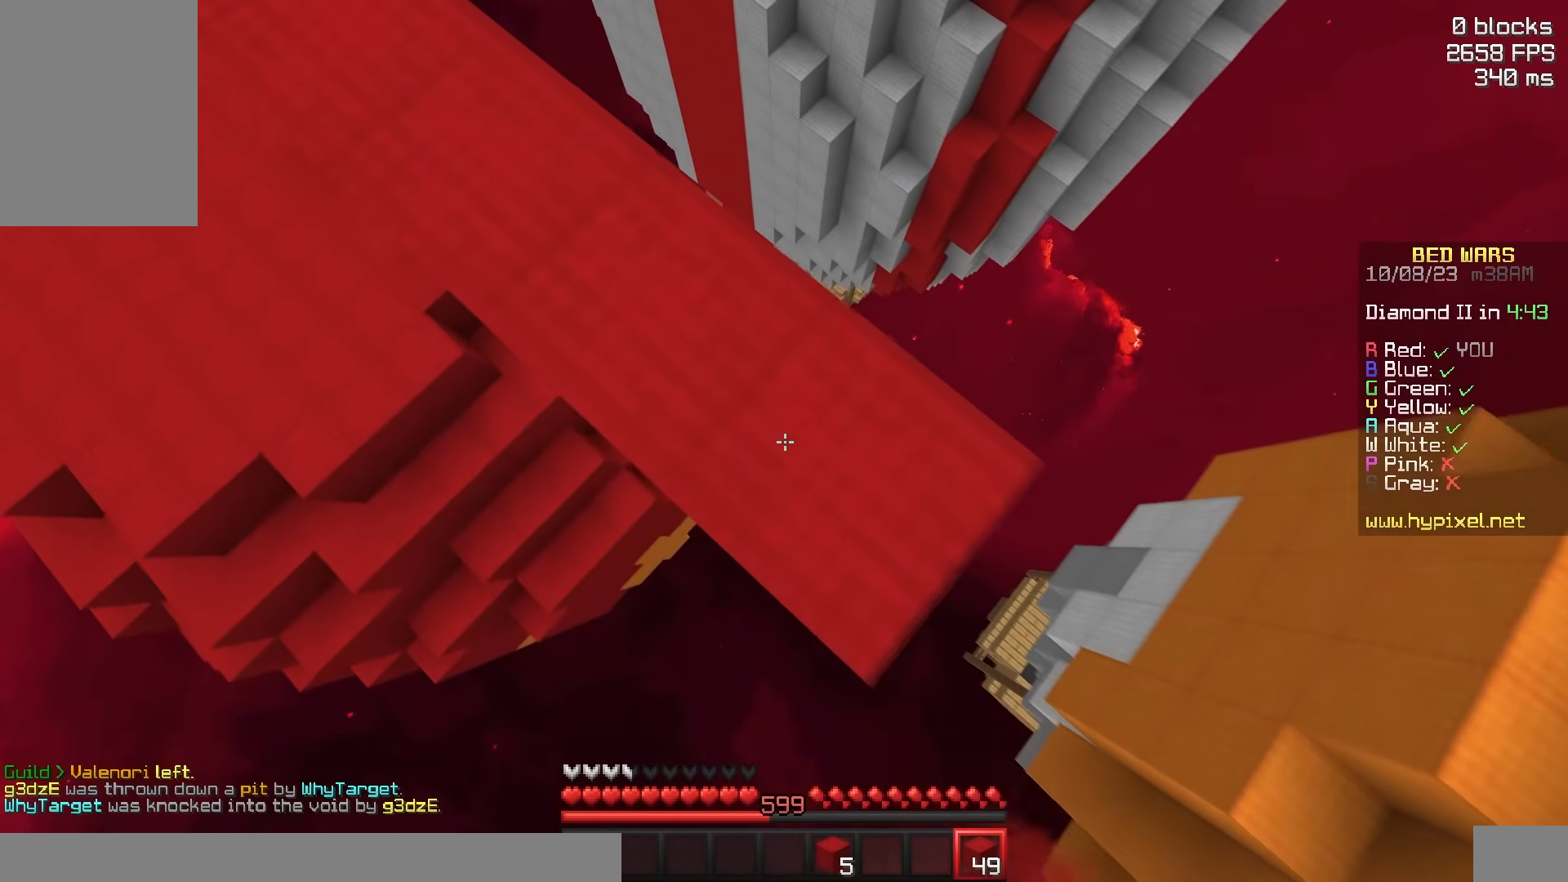
{"keys": ["a", "w"], "mouse": [], "events": [[50, "mouse_right", "up"], [267, "mouse_right", "down"], [317, "a", "down"], [350, "mouse_right", "up"], [400, "s", "up"], [467, "d", "up"], [467, "w", "down"]]}